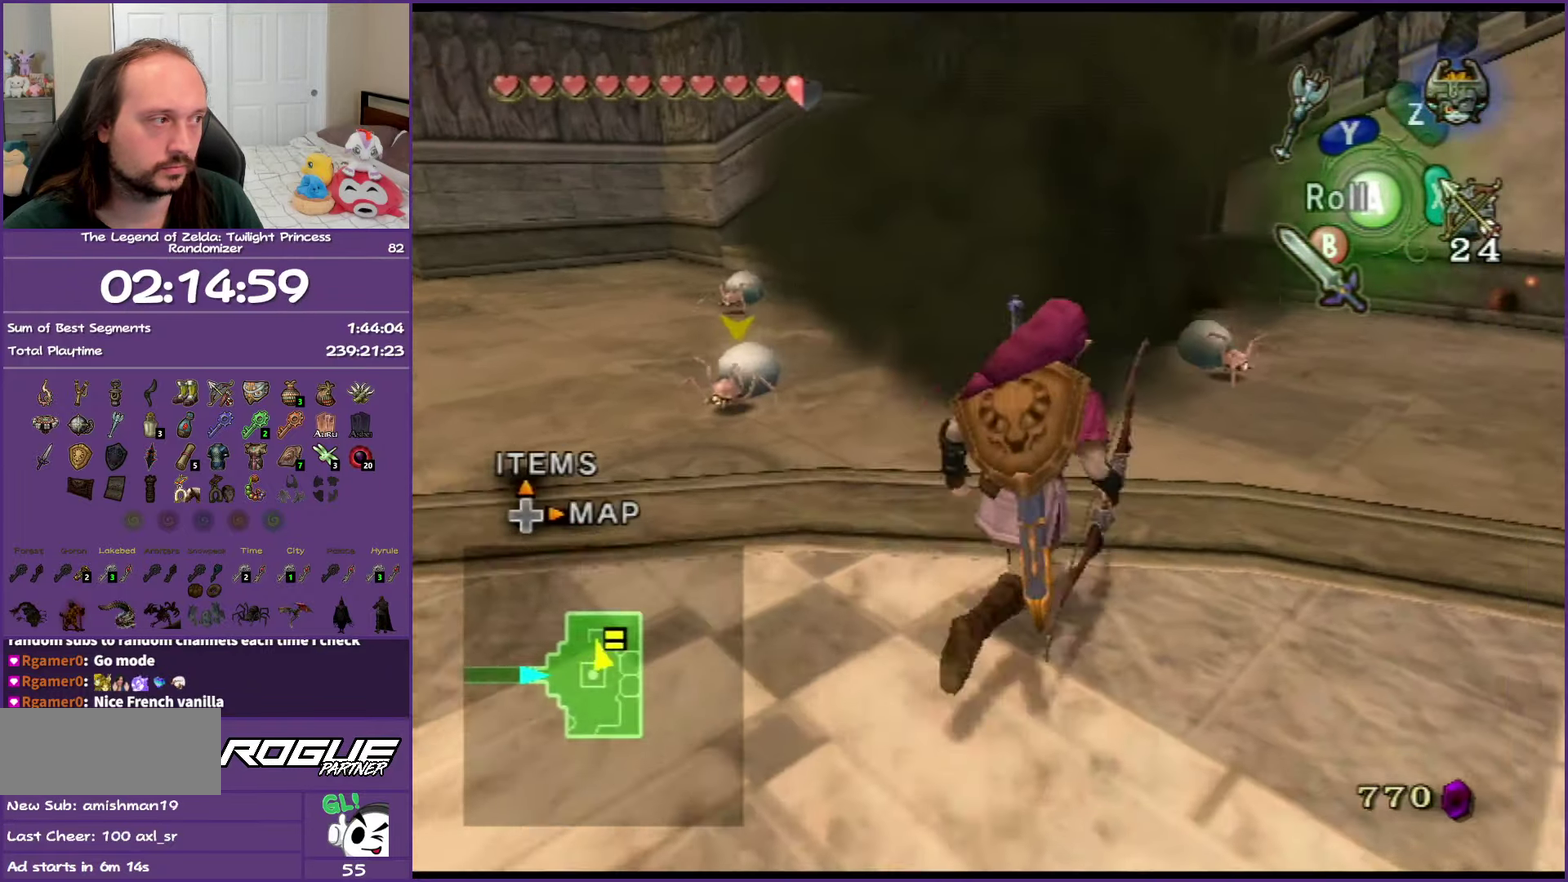
Gameplay with a controller (Nintendo layout); each line is a JSON object with the inputs held at the frame after it. "events" lists button and stick changes between this image and that frame as [ms after this image, input, new state], when the widget could be followed in between. Not read: L3 R3.
{"buttons": ["L1"], "left_stick": "down-right", "right_stick": "center", "events": [[117, "left_stick", "center"], [150, "L1", "down"], [317, "left_stick", "up-left"], [367, "left_stick", "down-right"]]}
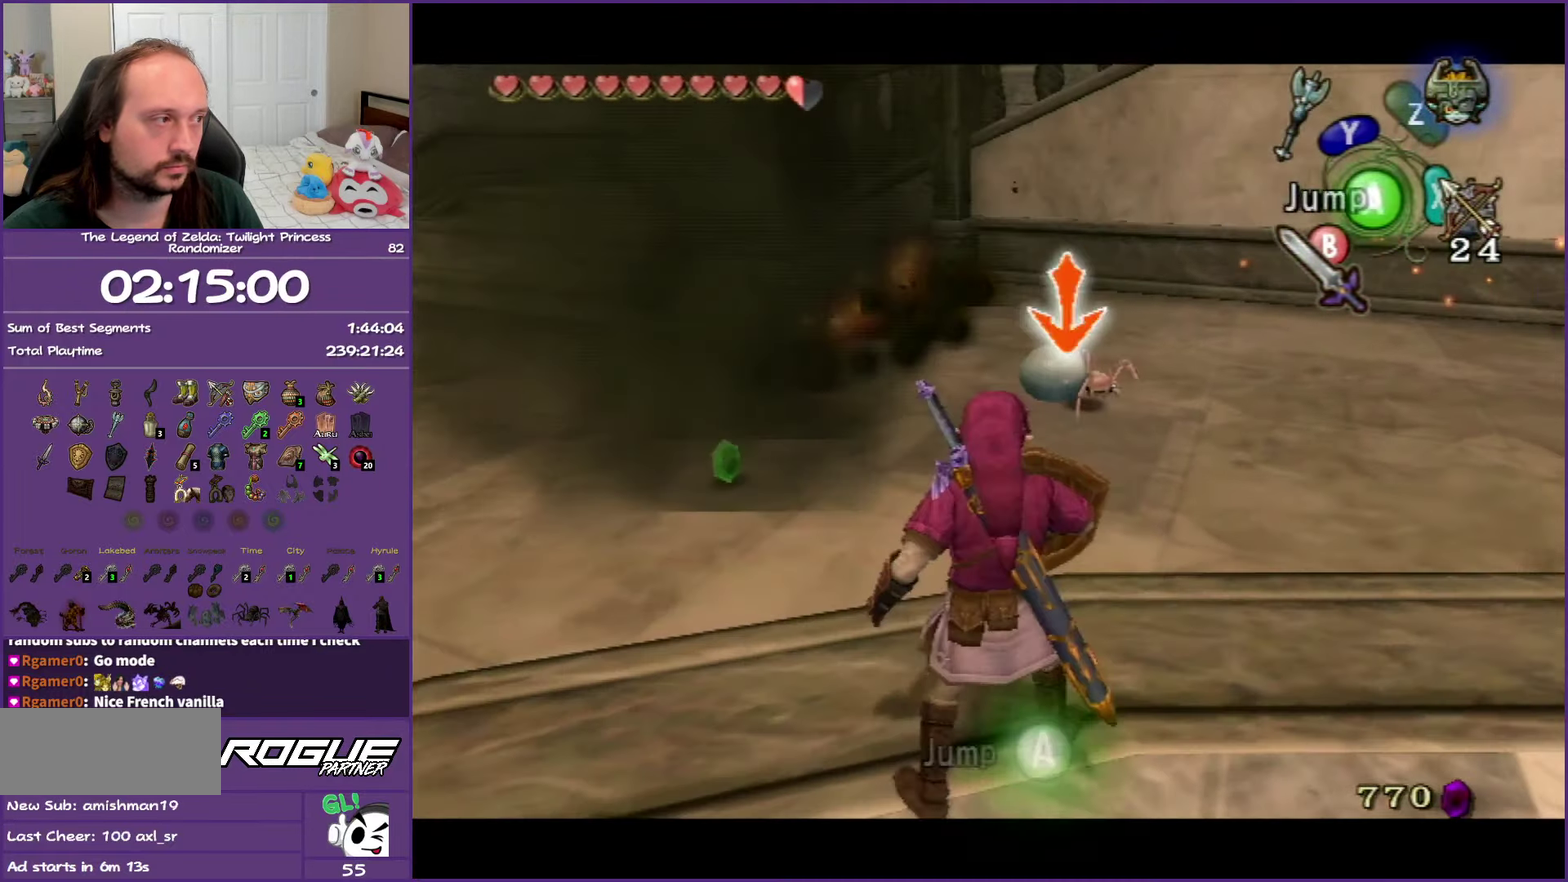
{"buttons": ["L1"], "left_stick": "center", "right_stick": "center", "events": [[50, "X", "down"], [200, "X", "up"], [417, "left_stick", "center"]]}
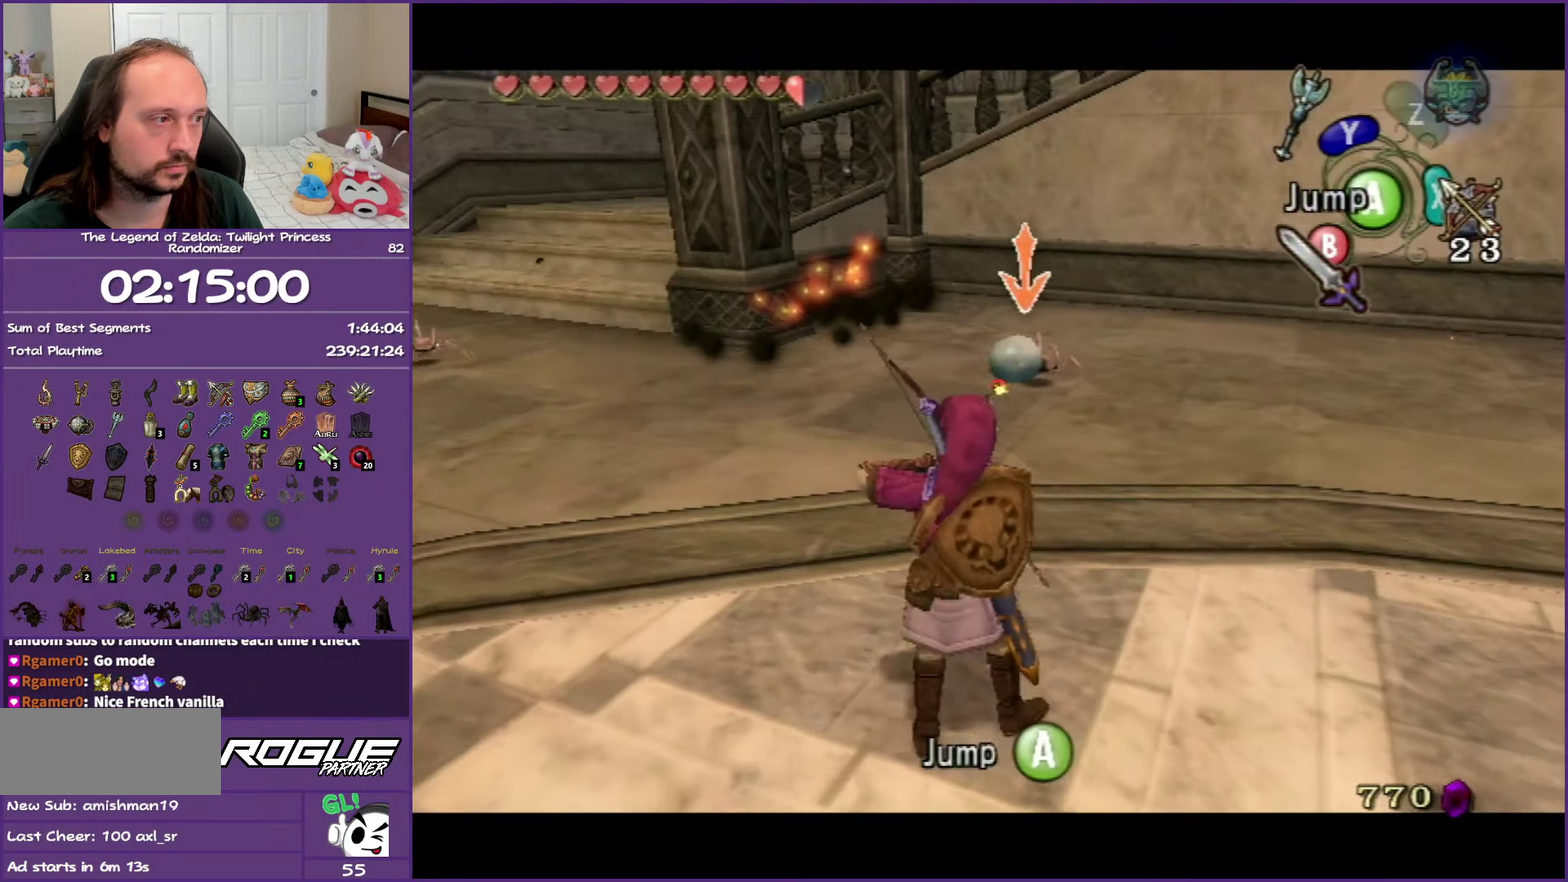
{"buttons": ["L1"], "left_stick": "left", "right_stick": "center", "events": [[133, "L1", "up"], [200, "left_stick", "left"], [367, "L1", "down"]]}
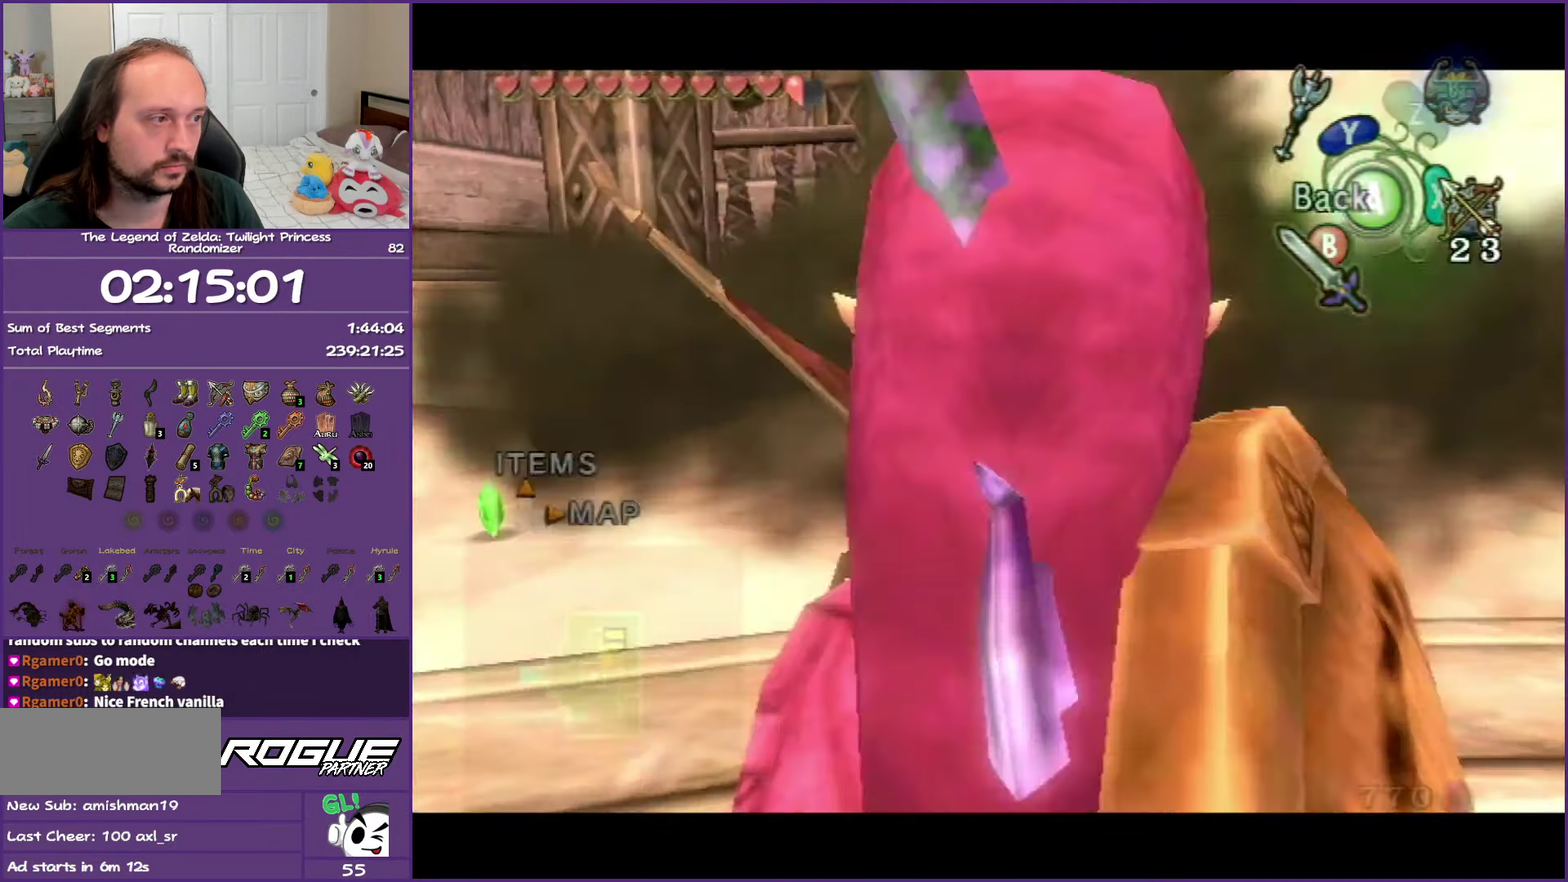
{"buttons": [], "left_stick": "up-left", "right_stick": "center", "events": [[267, "L1", "up"], [467, "left_stick", "up-left"]]}
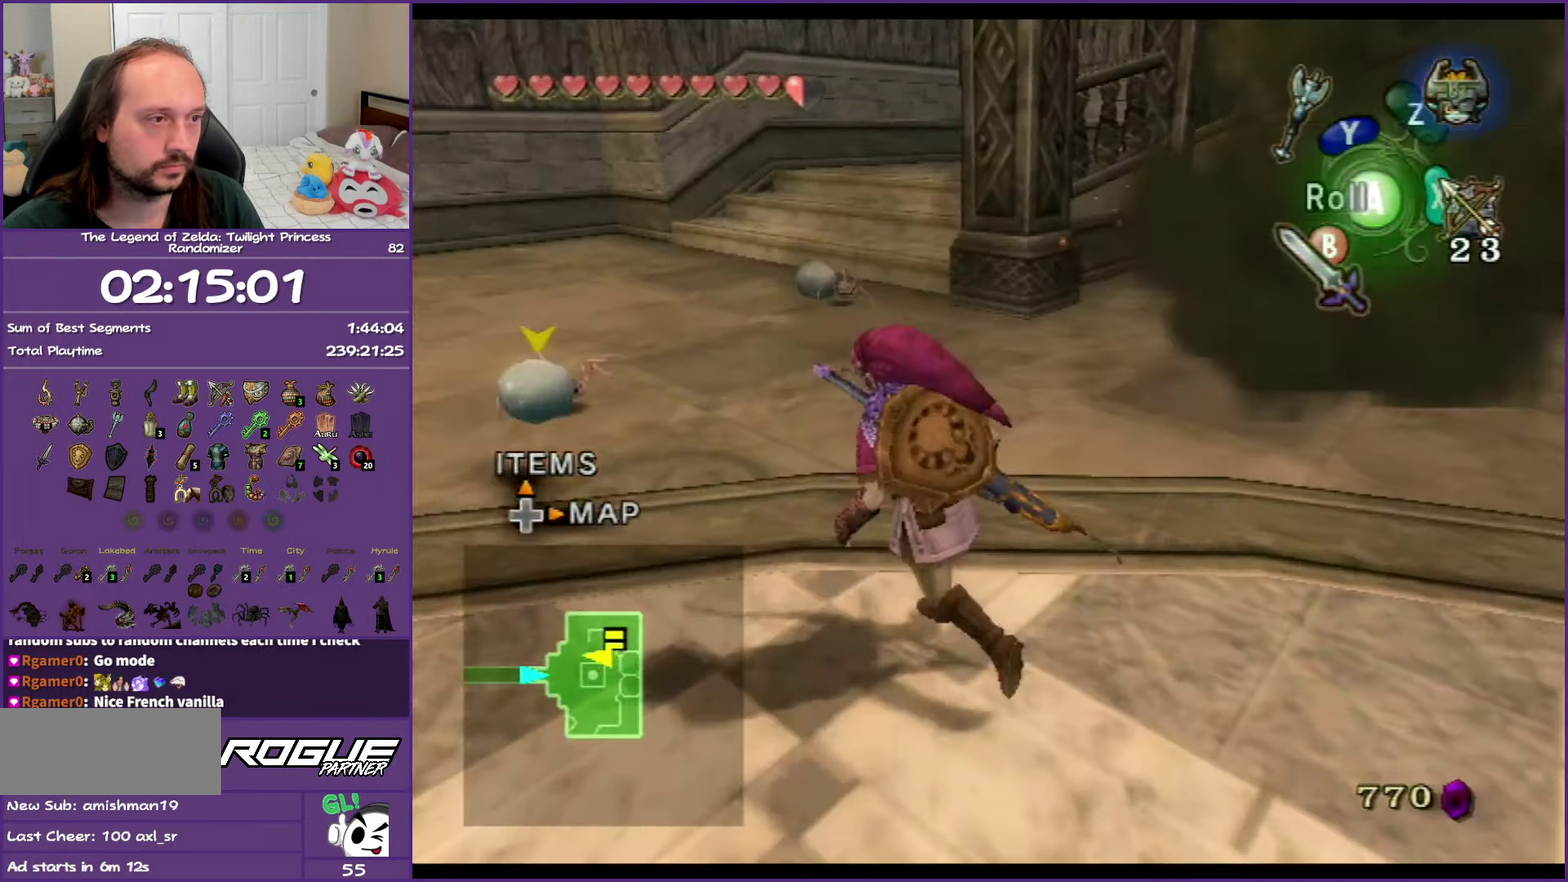
{"buttons": ["L1"], "left_stick": "down-right", "right_stick": "center", "events": [[133, "left_stick", "up"], [200, "left_stick", "up-right"], [233, "L1", "down"], [350, "left_stick", "down-right"]]}
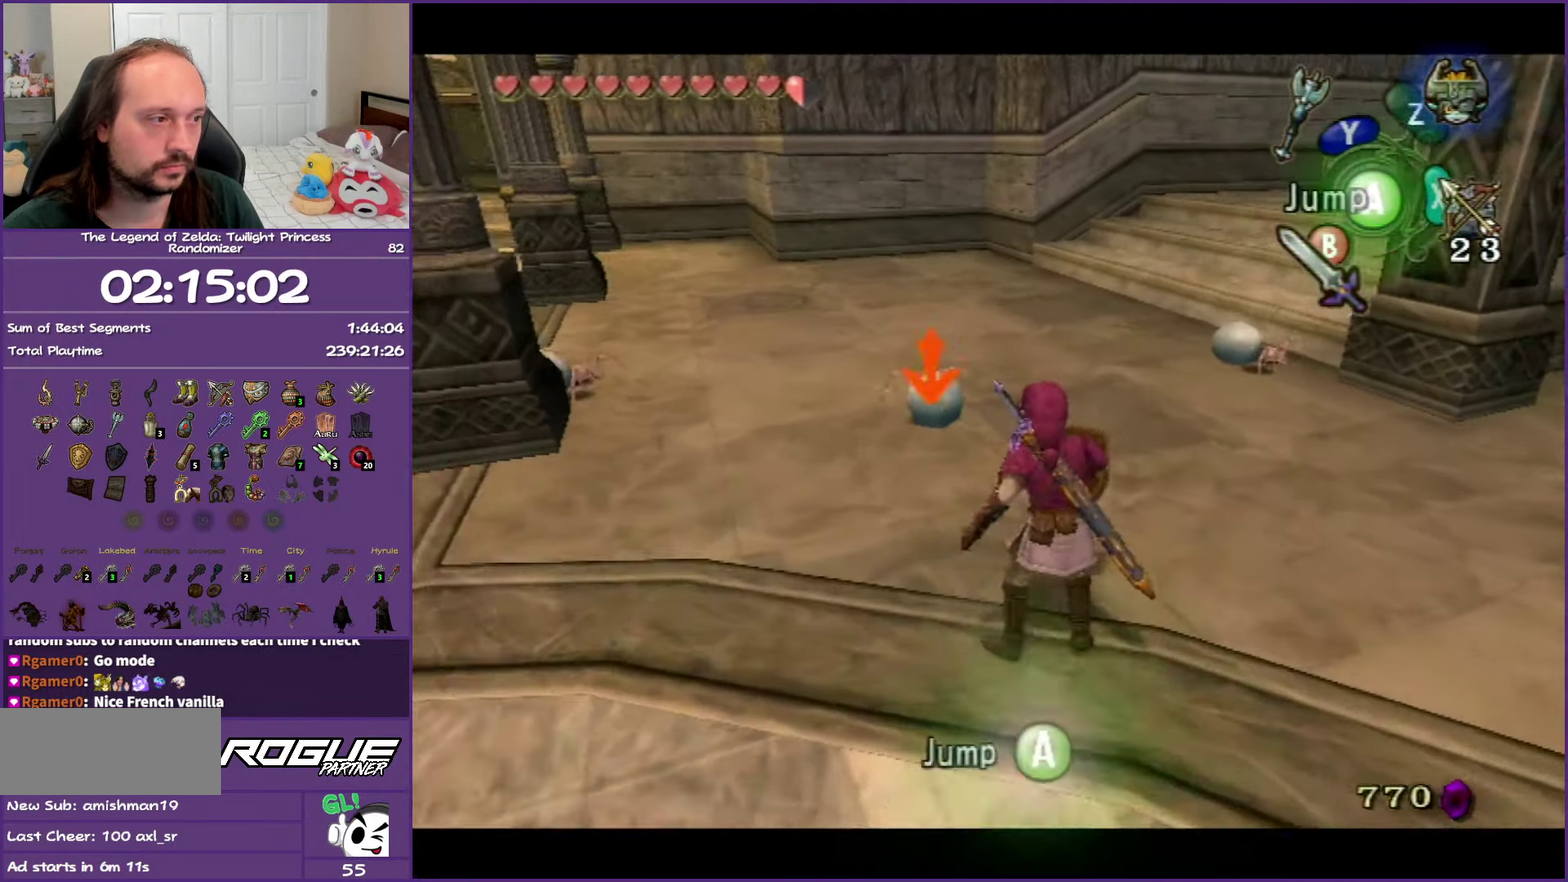
{"buttons": ["L1"], "left_stick": "down-right", "right_stick": "center", "events": [[83, "X", "down"], [200, "X", "up"], [250, "X", "down"], [383, "X", "up"]]}
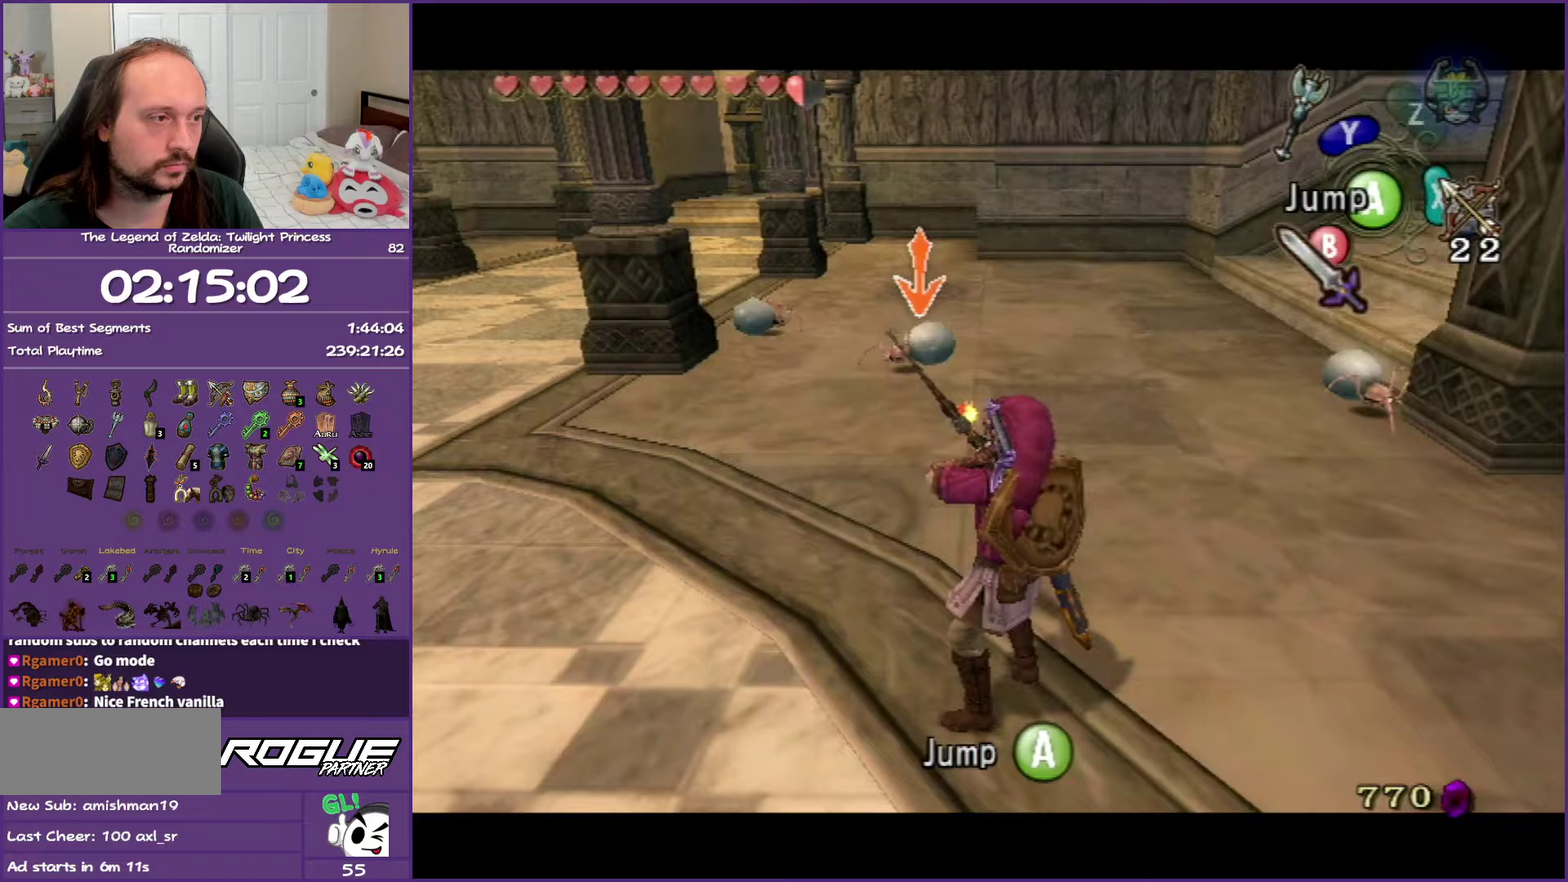
{"buttons": ["L1"], "left_stick": "right", "right_stick": "center", "events": [[300, "left_stick", "center"], [500, "left_stick", "right"]]}
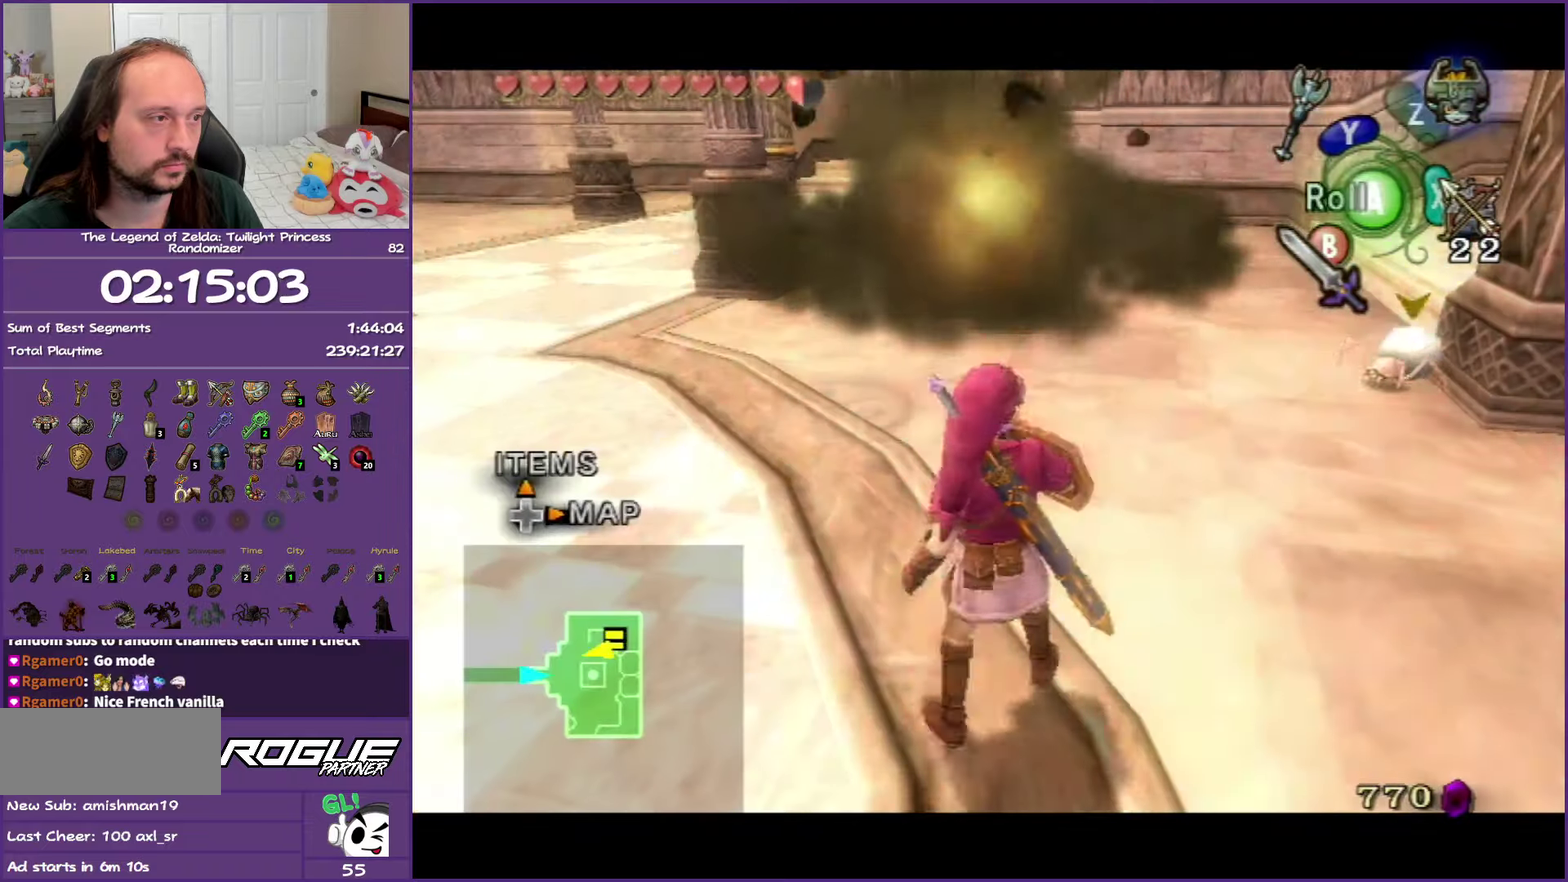
{"buttons": ["L1"], "left_stick": "down", "right_stick": "center", "events": [[217, "left_stick", "center"], [300, "L1", "up"], [383, "L1", "down"], [467, "left_stick", "down"]]}
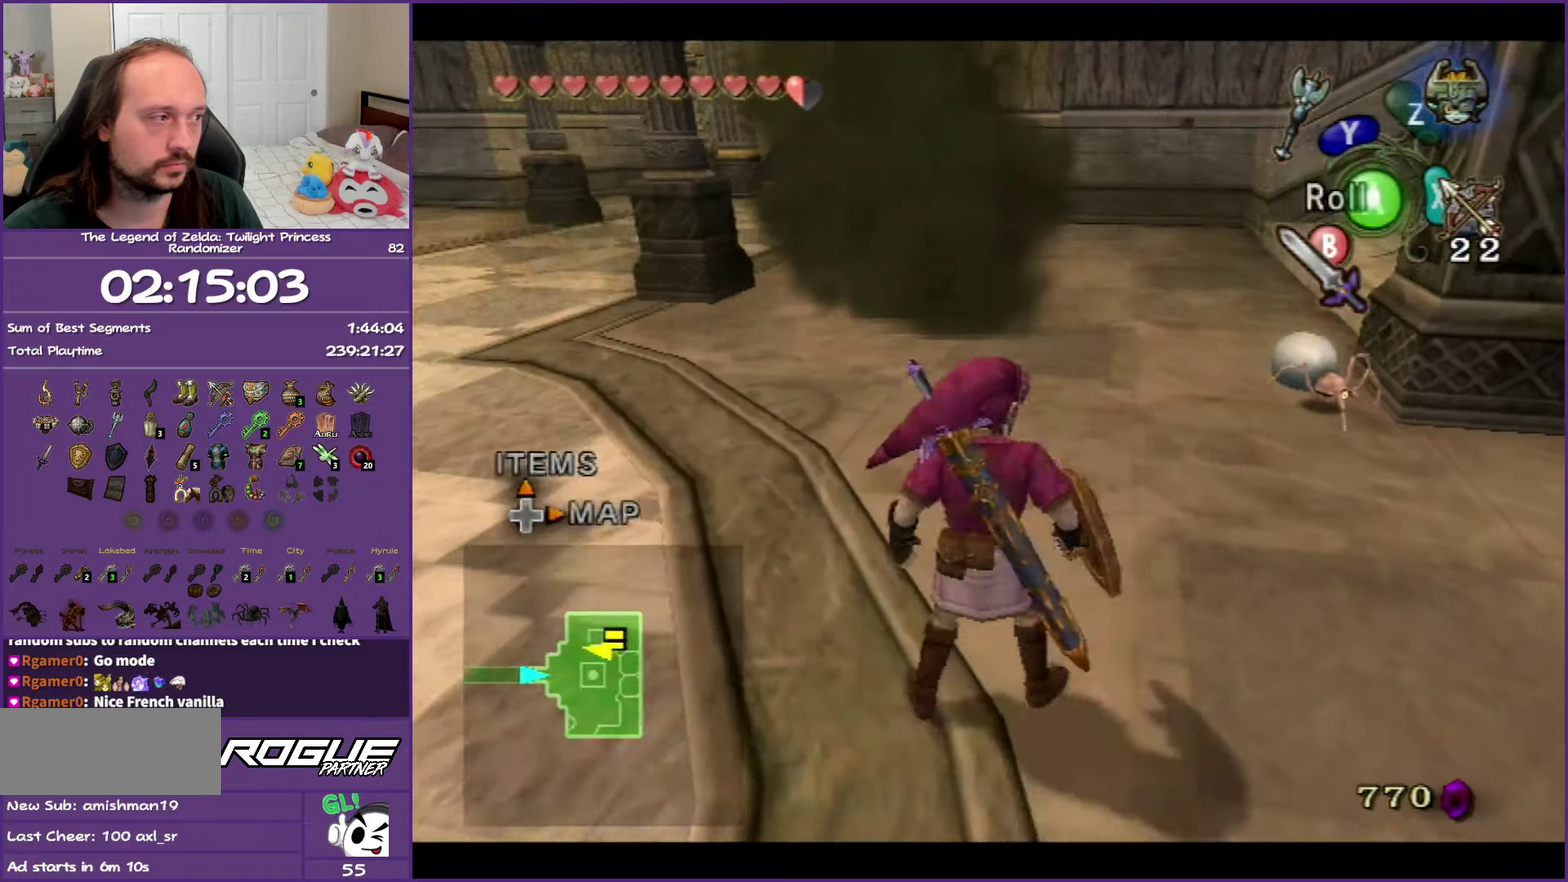
{"buttons": ["L1"], "left_stick": "down-left", "right_stick": "center", "events": [[50, "left_stick", "down-left"], [117, "X", "down"], [250, "X", "up"]]}
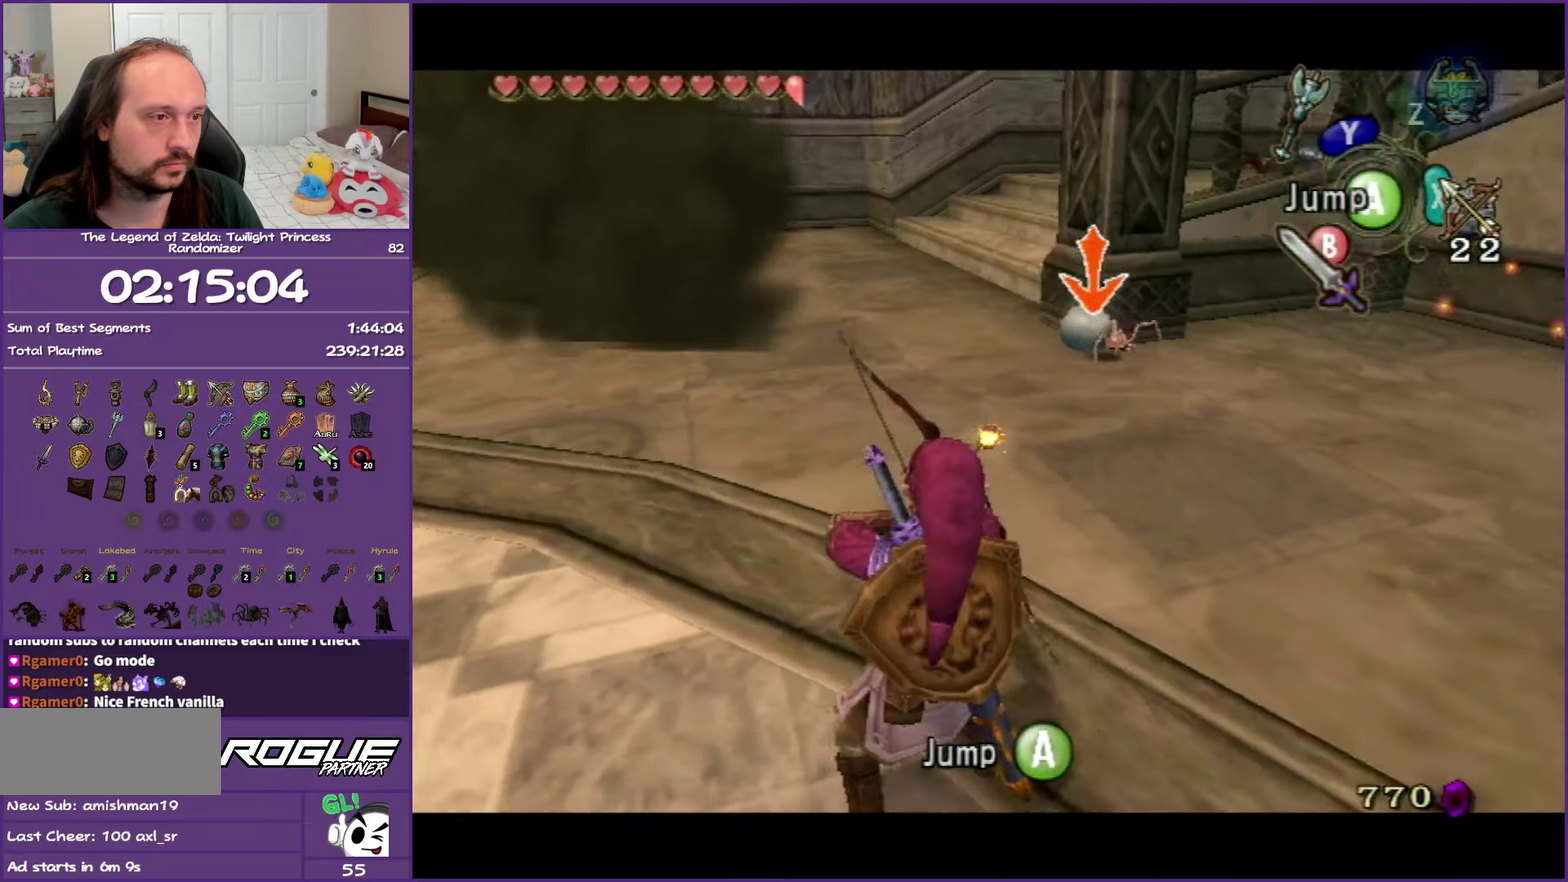
{"buttons": ["L1"], "left_stick": "center", "right_stick": "center", "events": [[217, "left_stick", "center"]]}
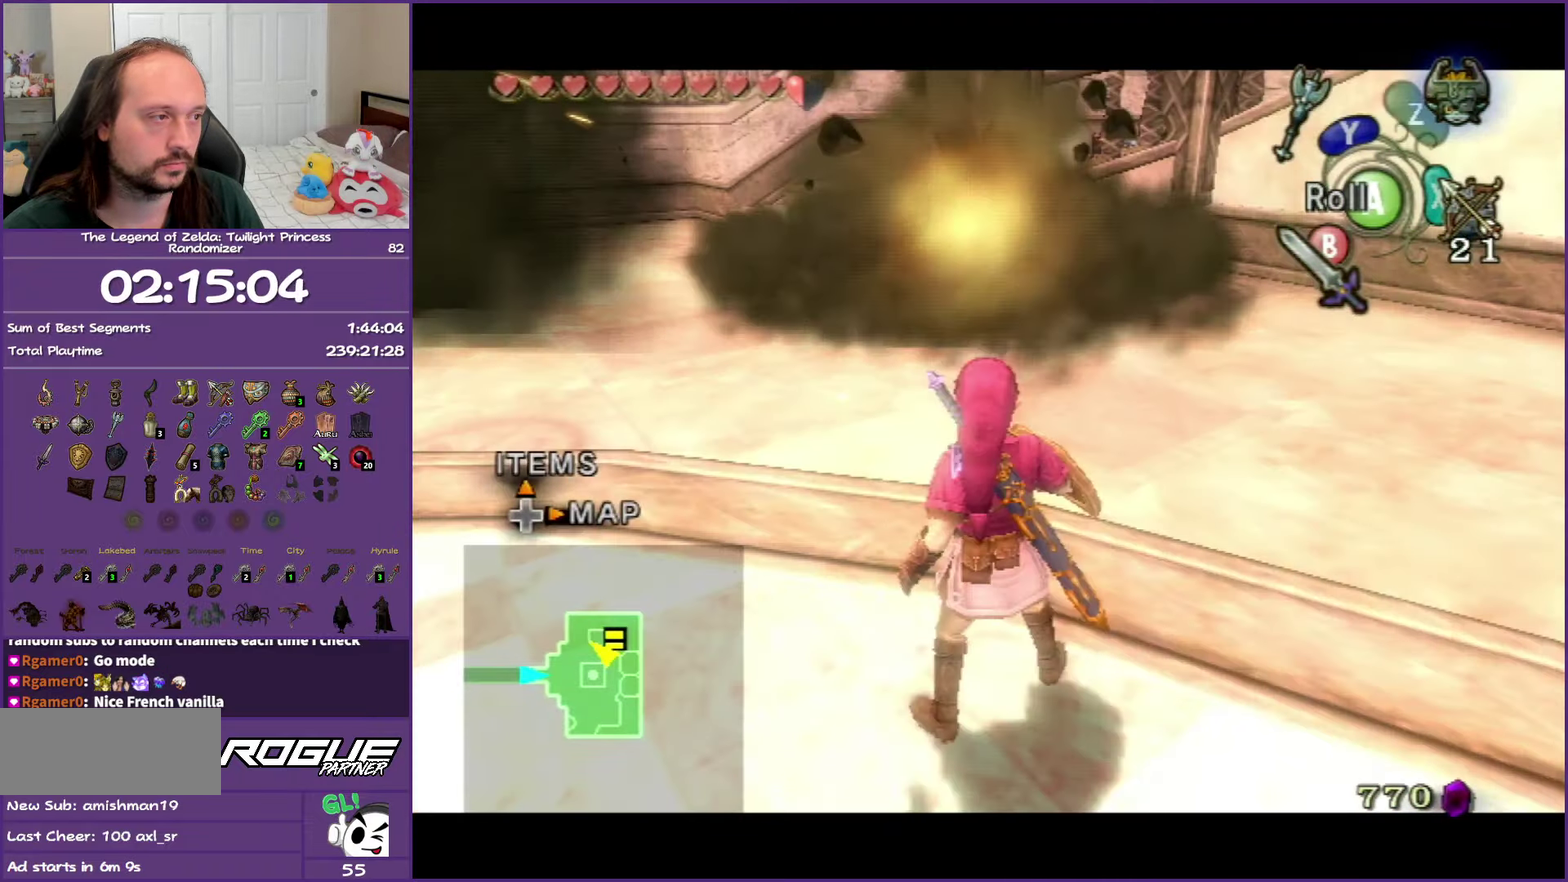
{"buttons": [], "left_stick": "up-left", "right_stick": "center", "events": [[33, "L1", "up"], [467, "left_stick", "up-left"]]}
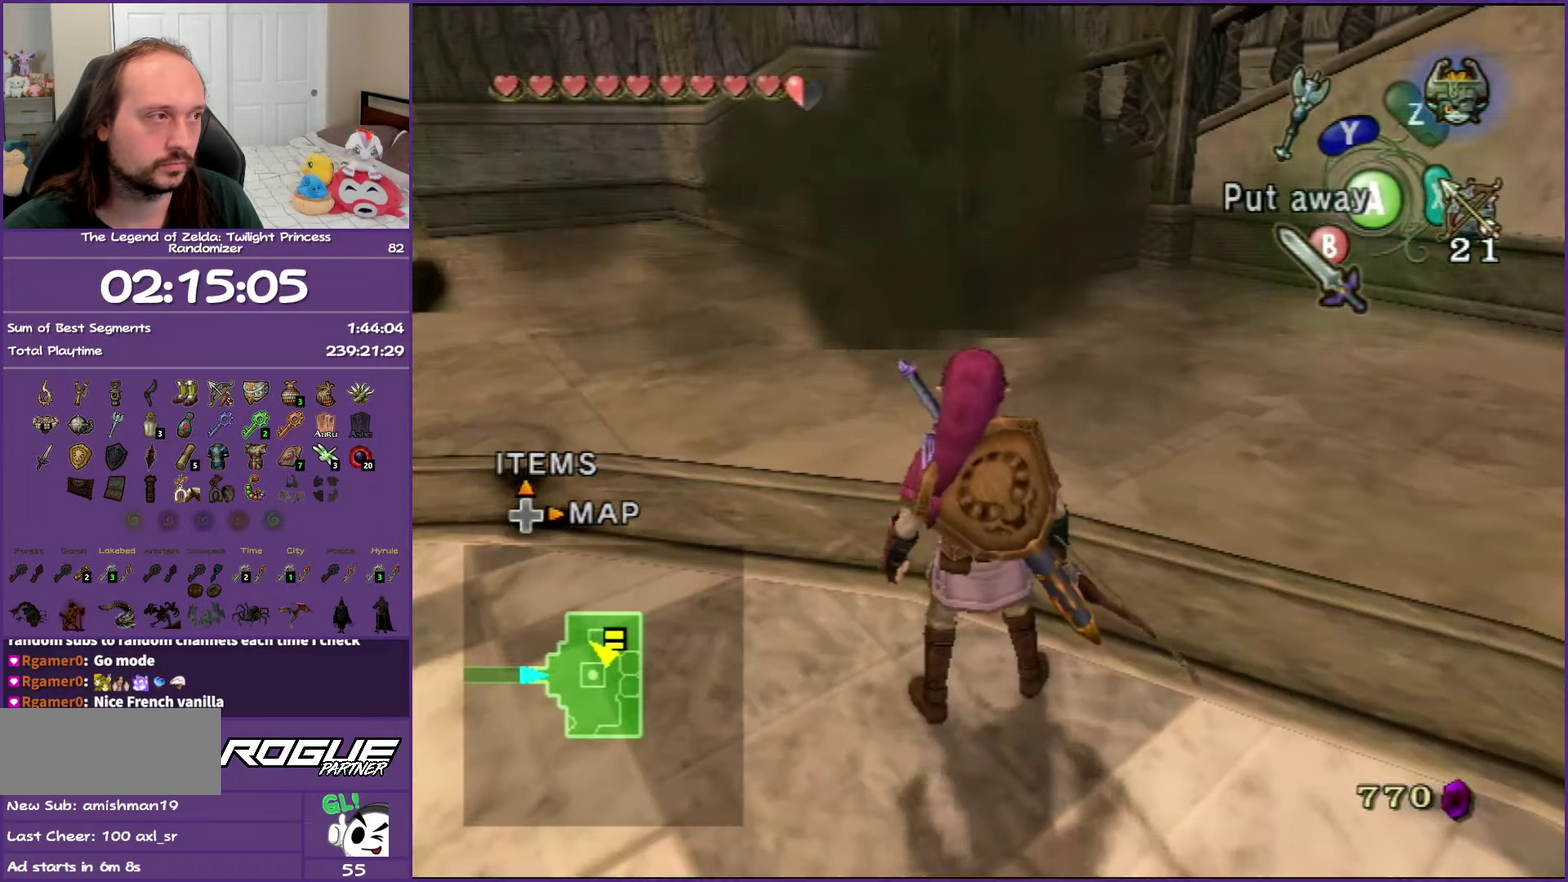
{"buttons": [], "left_stick": "up", "right_stick": "center", "events": [[167, "right_stick", "right"], [383, "left_stick", "up"], [400, "right_stick", "center"]]}
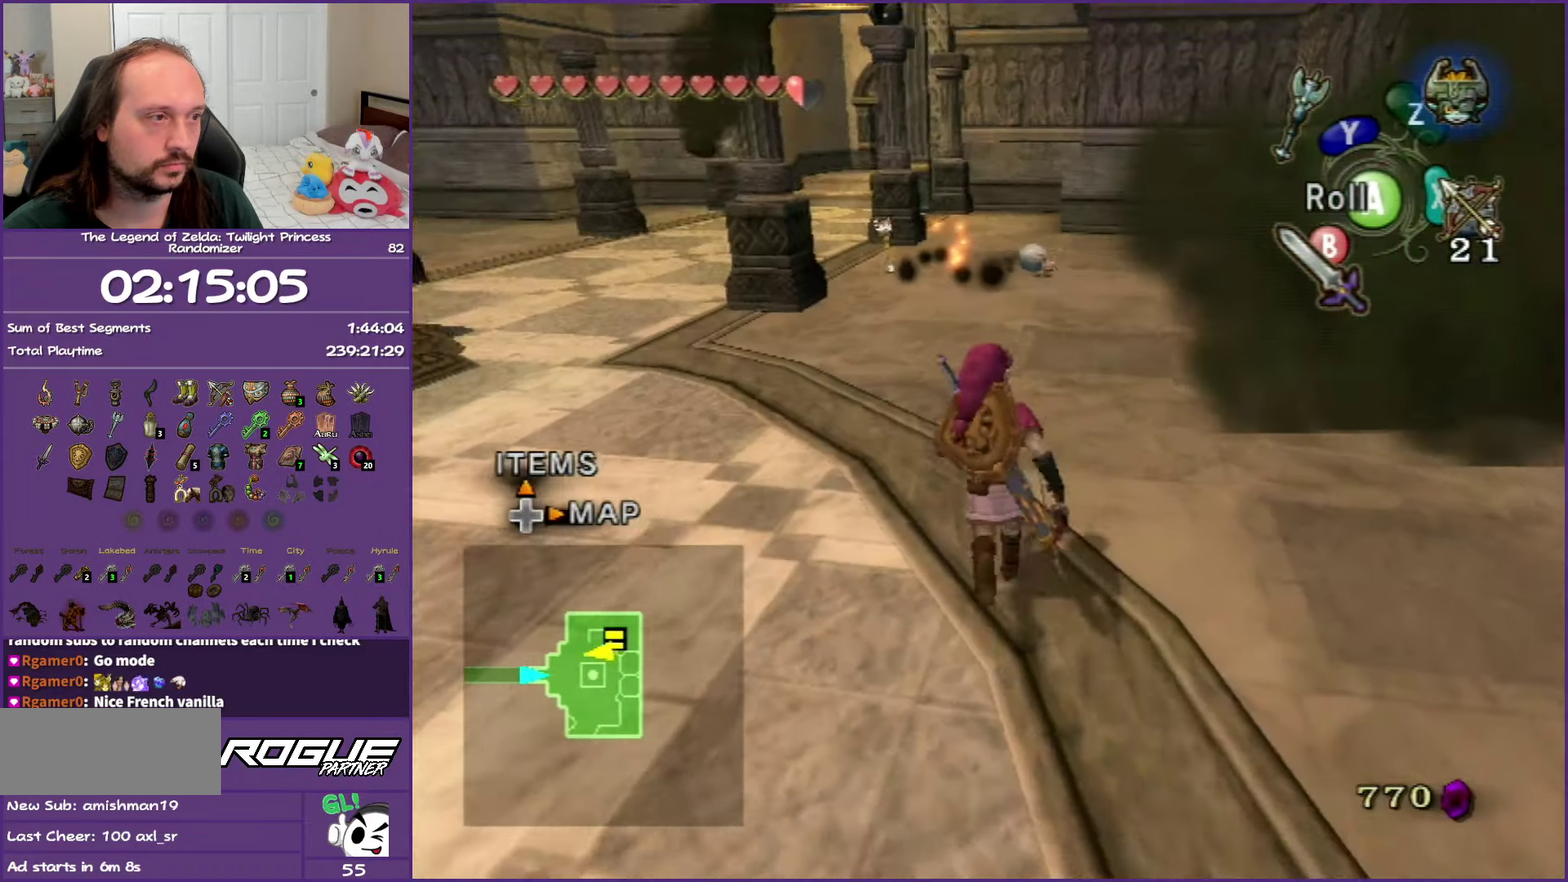
{"buttons": ["L1"], "left_stick": "up", "right_stick": "center", "events": [[367, "L1", "down"]]}
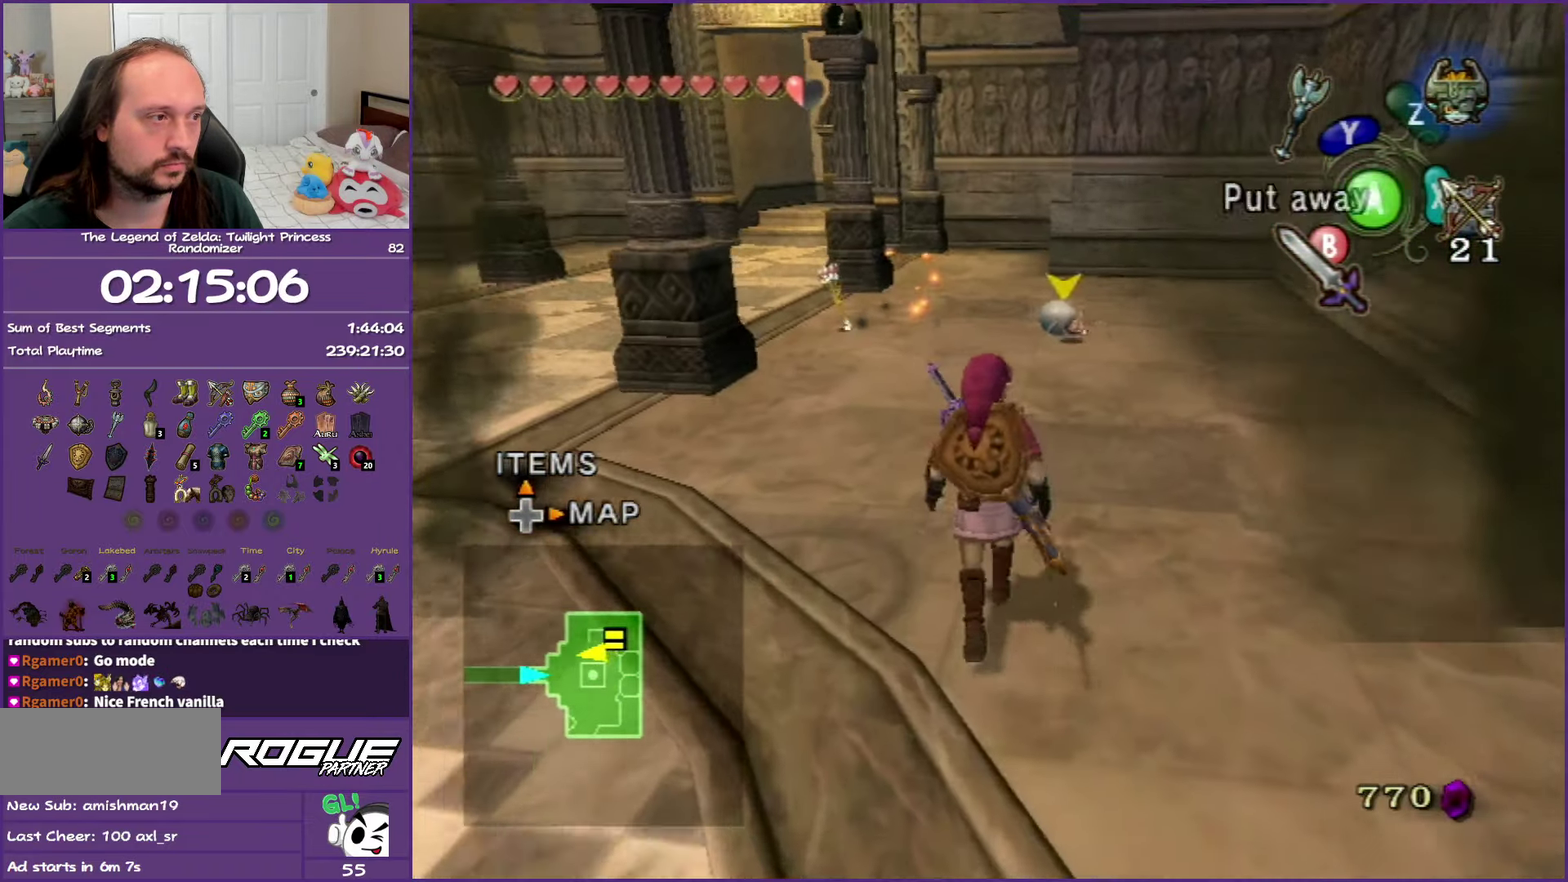
{"buttons": ["L1"], "left_stick": "up-left", "right_stick": "center", "events": [[250, "X", "down"], [283, "left_stick", "up-left"], [383, "X", "up"]]}
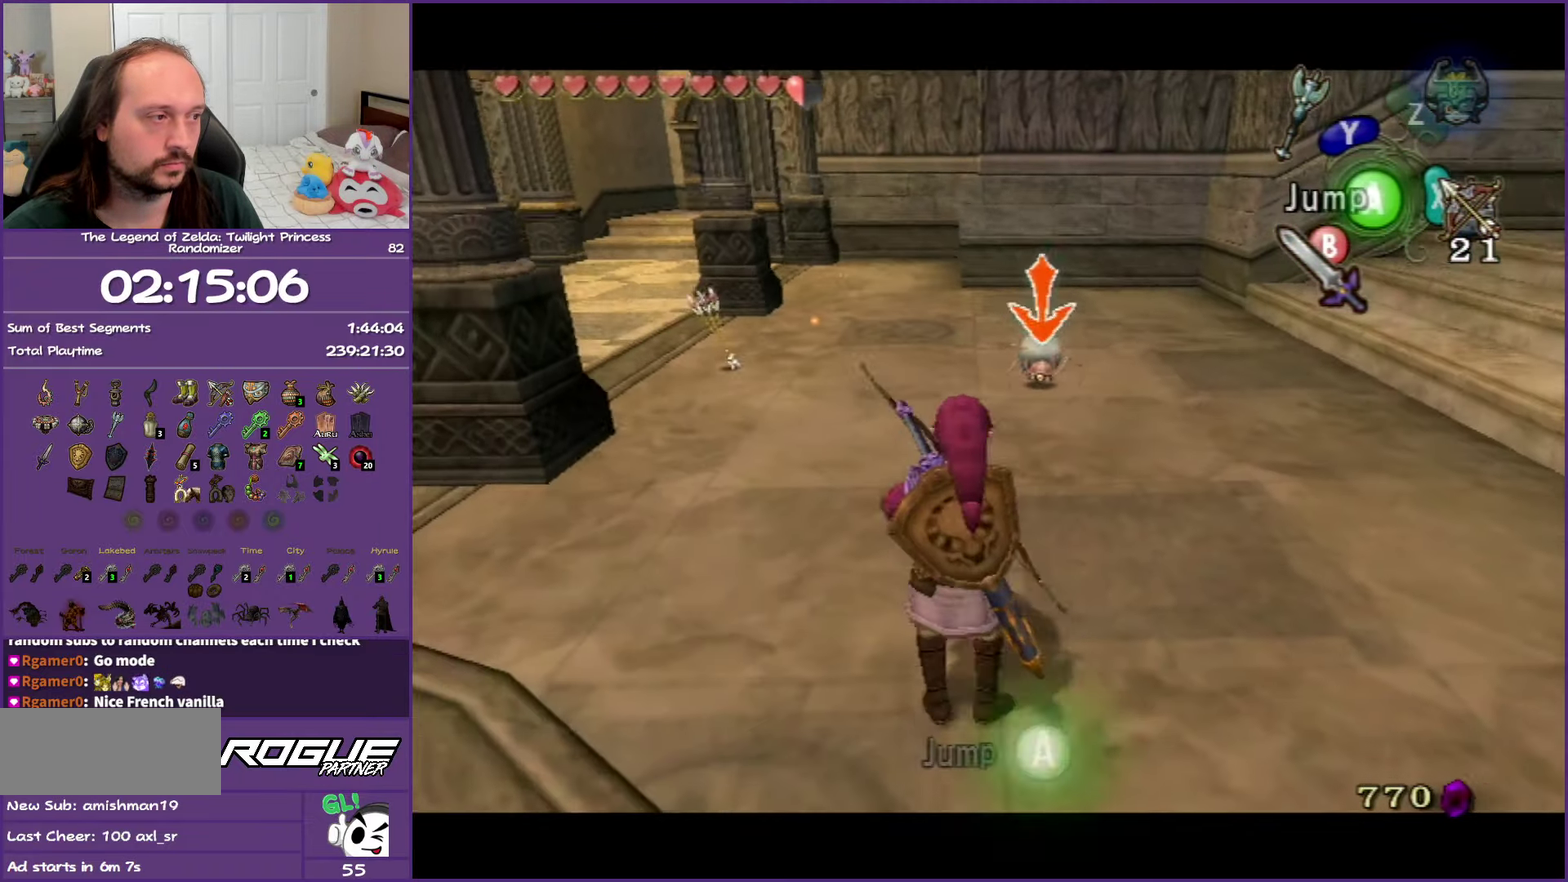
{"buttons": [], "left_stick": "up-left", "right_stick": "center", "events": [[333, "L1", "up"]]}
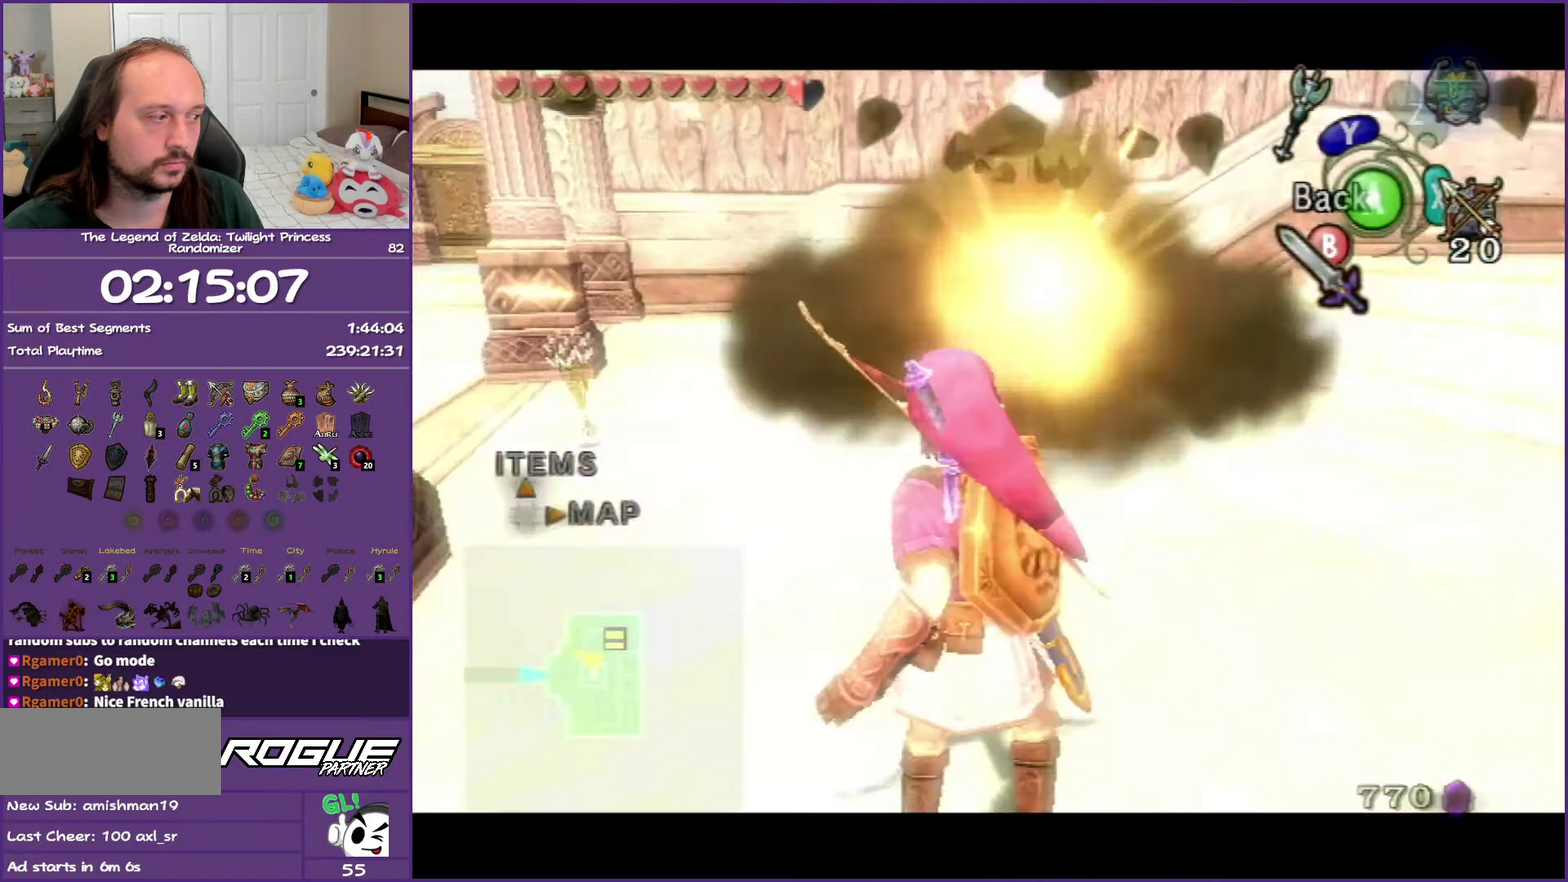
{"buttons": [], "left_stick": "up-left", "right_stick": "center", "events": [[17, "A", "down"], [133, "A", "up"], [200, "A", "down"], [333, "A", "up"]]}
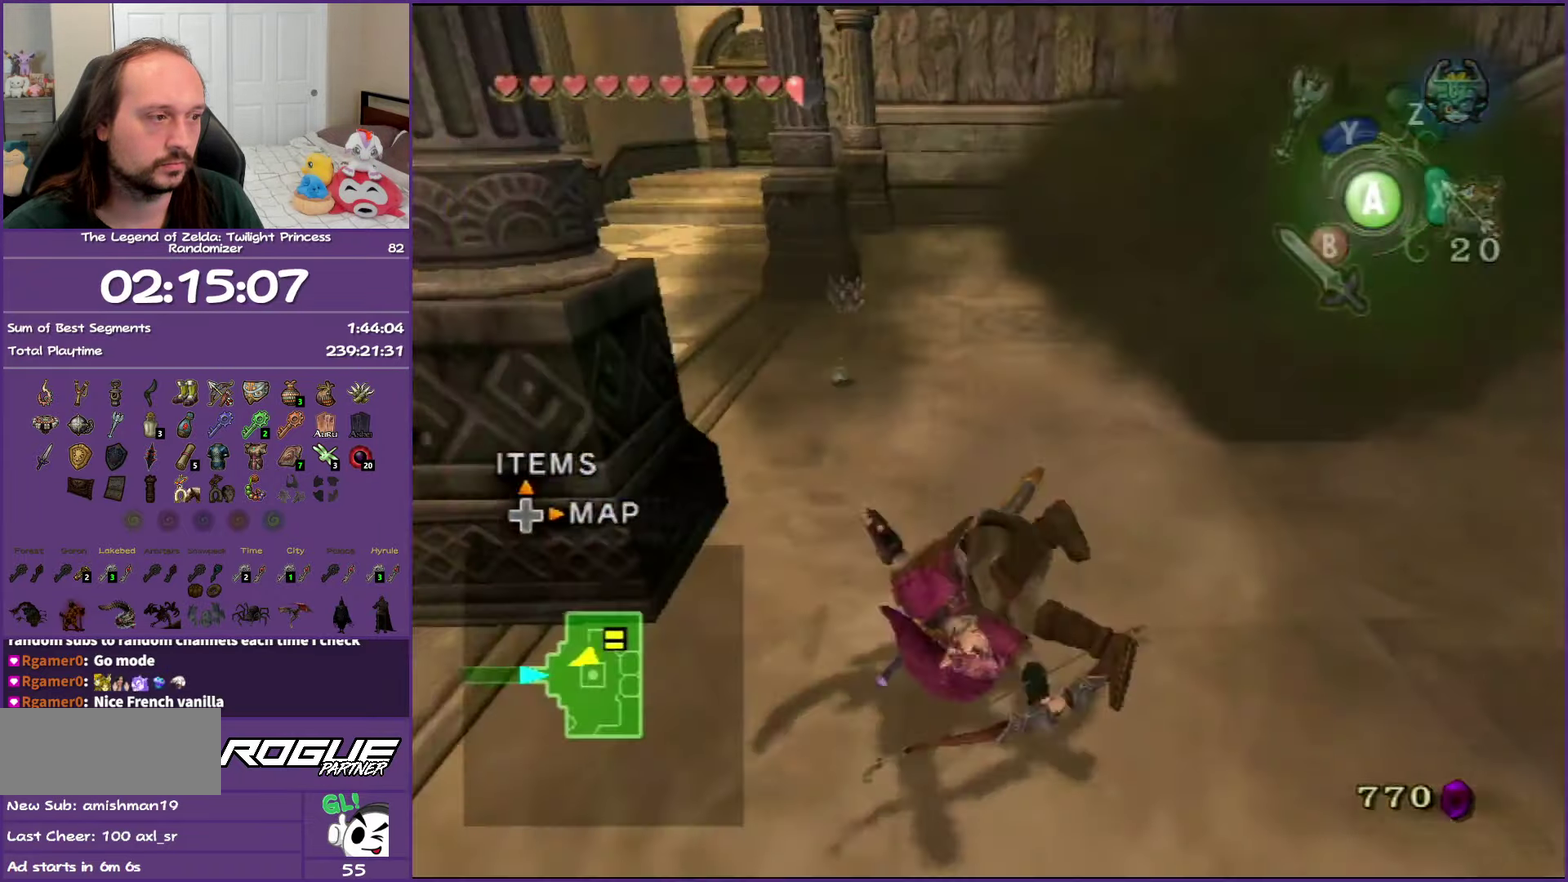
{"buttons": [], "left_stick": "up", "right_stick": "center", "events": [[83, "left_stick", "up"]]}
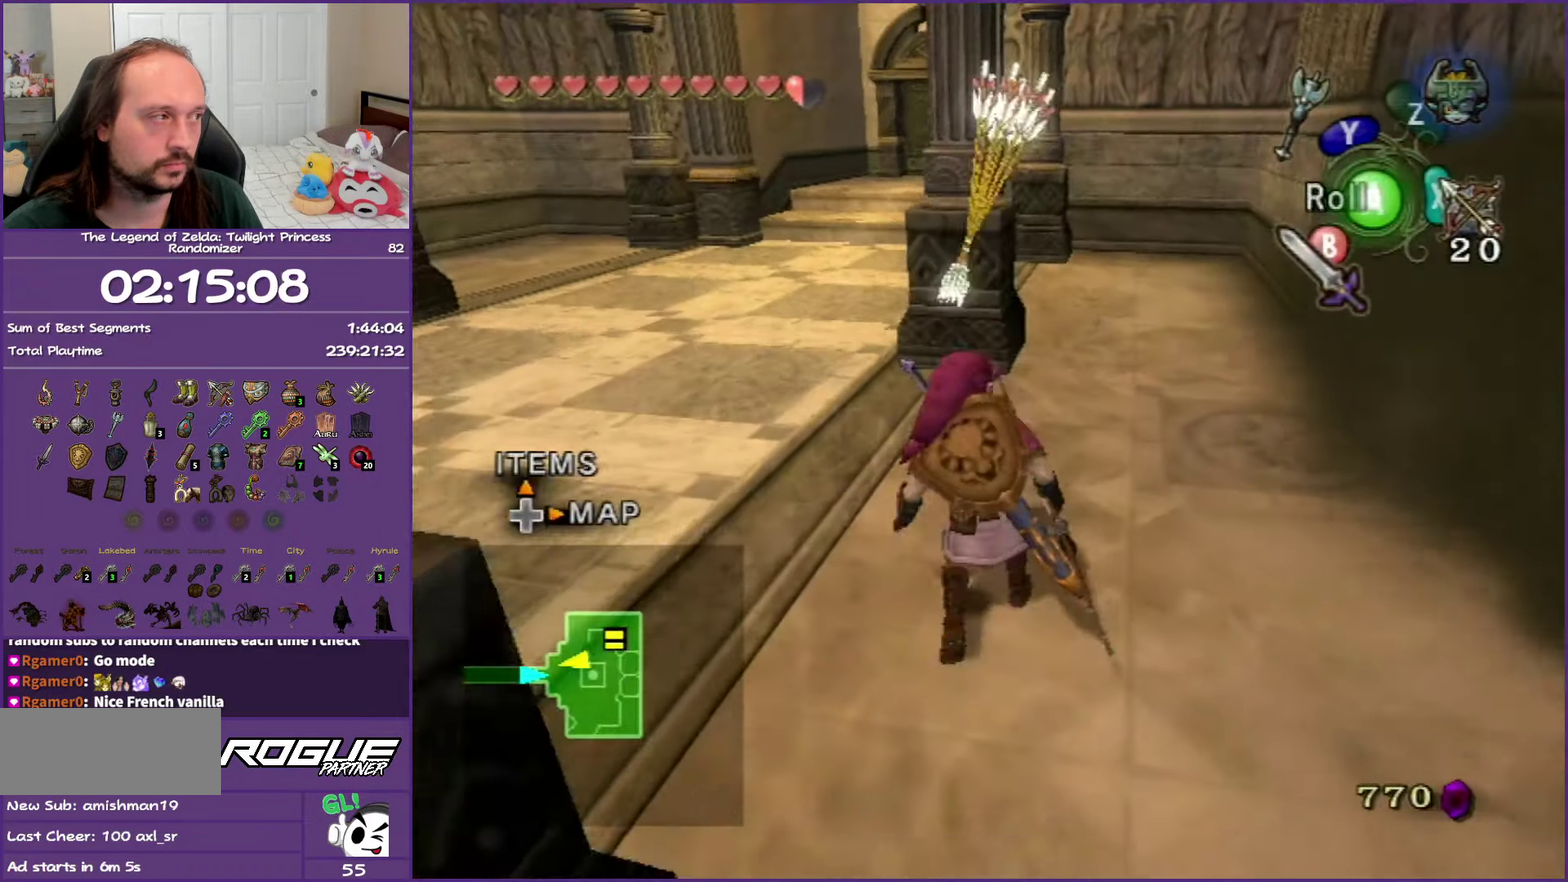
{"buttons": [], "left_stick": "up-right", "right_stick": "center", "events": [[33, "left_stick", "up-right"], [67, "right_stick", "left"], [117, "left_stick", "right"], [483, "left_stick", "up-right"], [500, "right_stick", "center"]]}
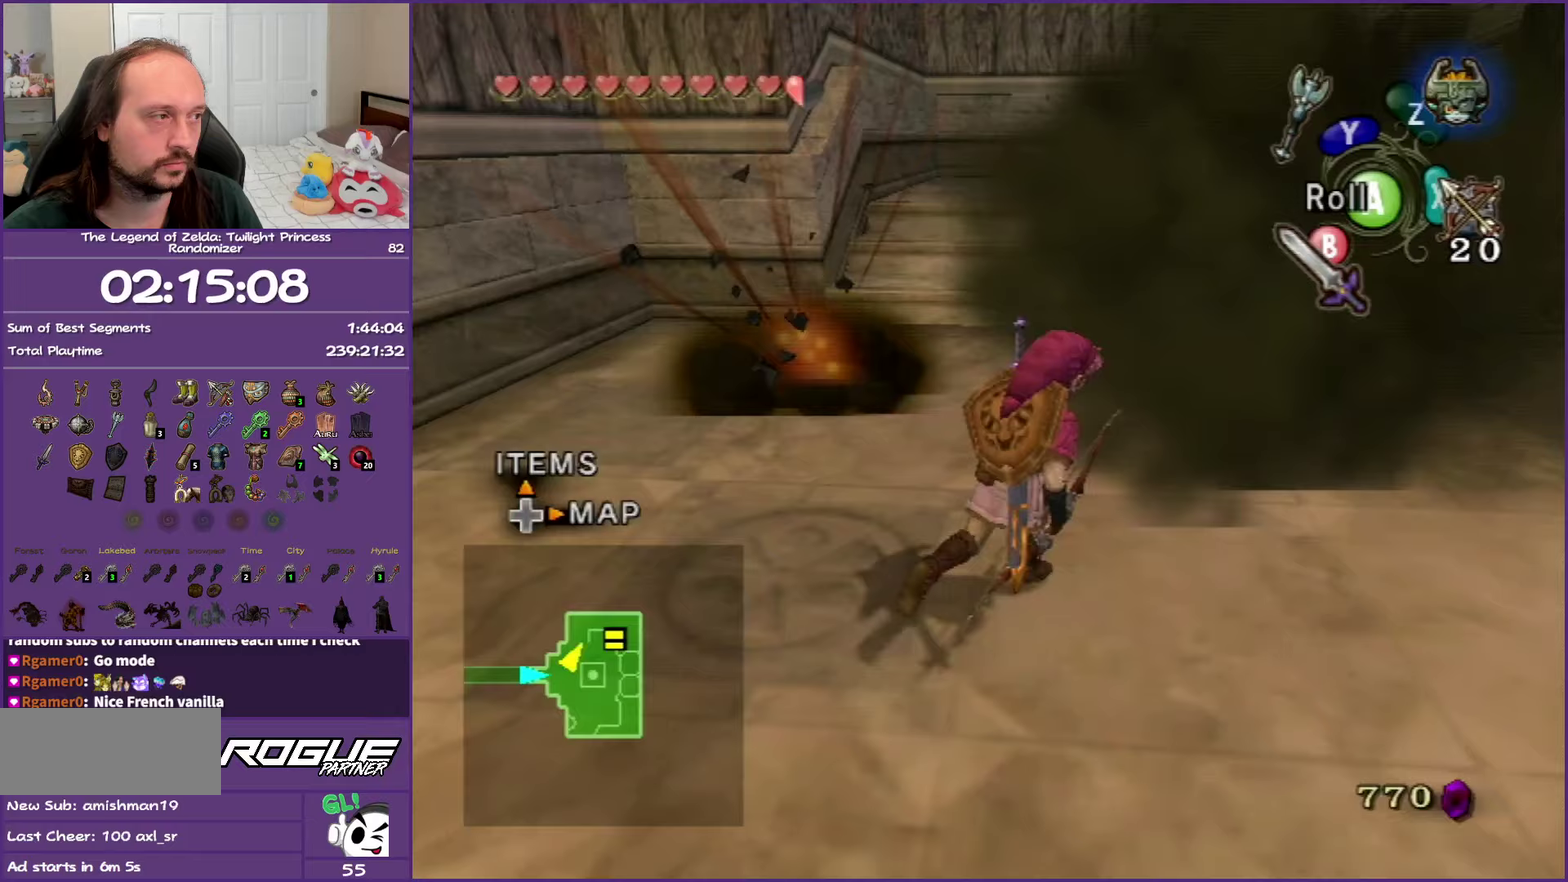
{"buttons": [], "left_stick": "center", "right_stick": "center", "events": [[67, "left_stick", "up"], [400, "left_stick", "up-left"], [500, "left_stick", "center"]]}
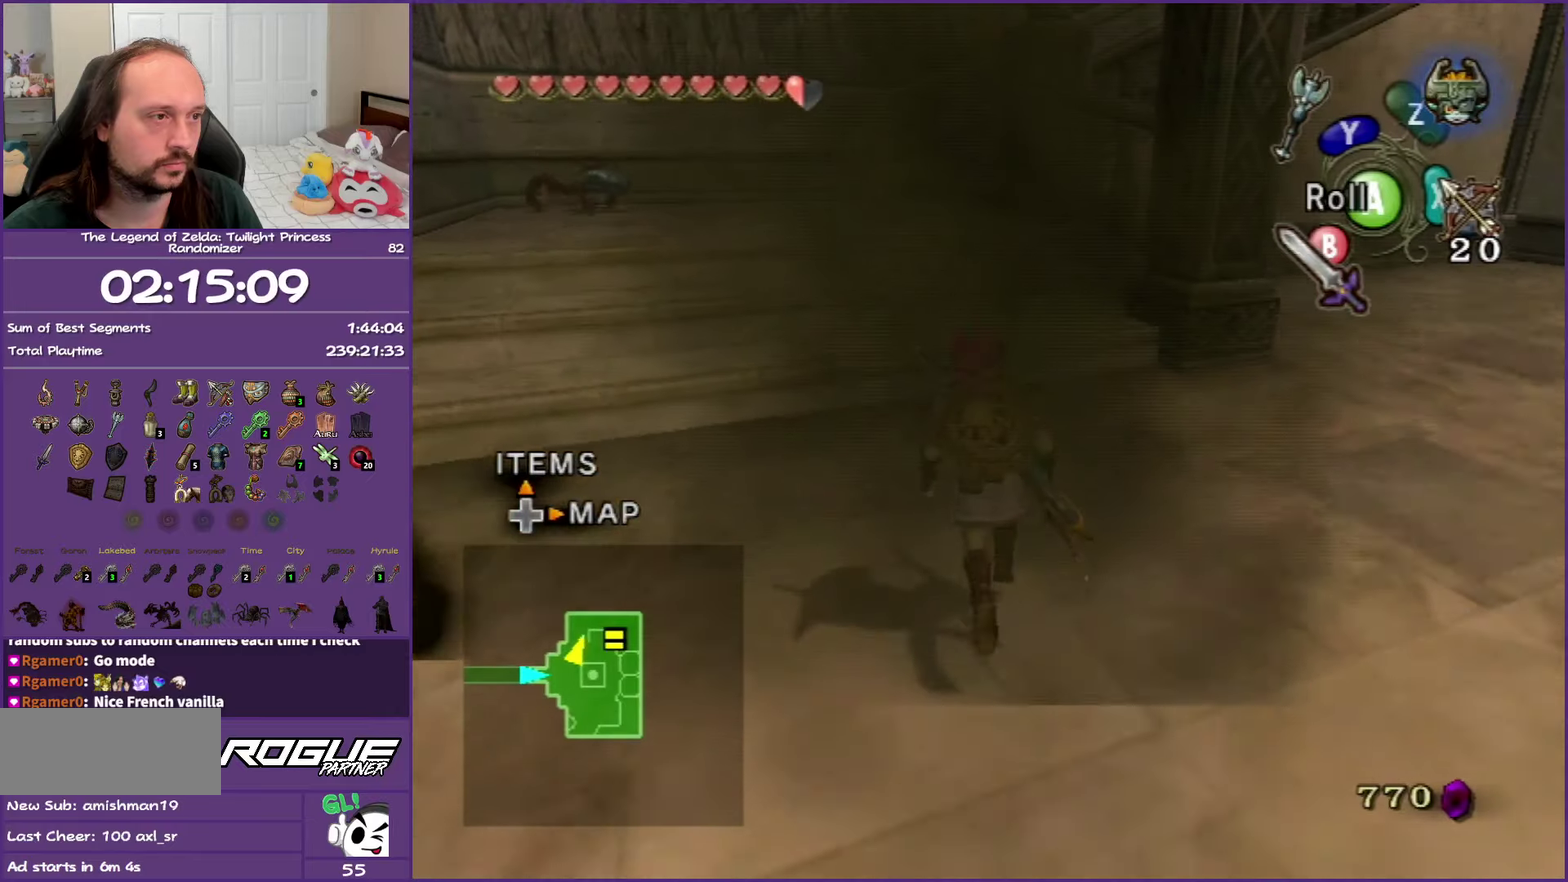
{"buttons": [], "left_stick": "up-left", "right_stick": "center", "events": [[33, "L1", "down"], [267, "left_stick", "down-right"], [317, "left_stick", "up-left"], [383, "L1", "up"]]}
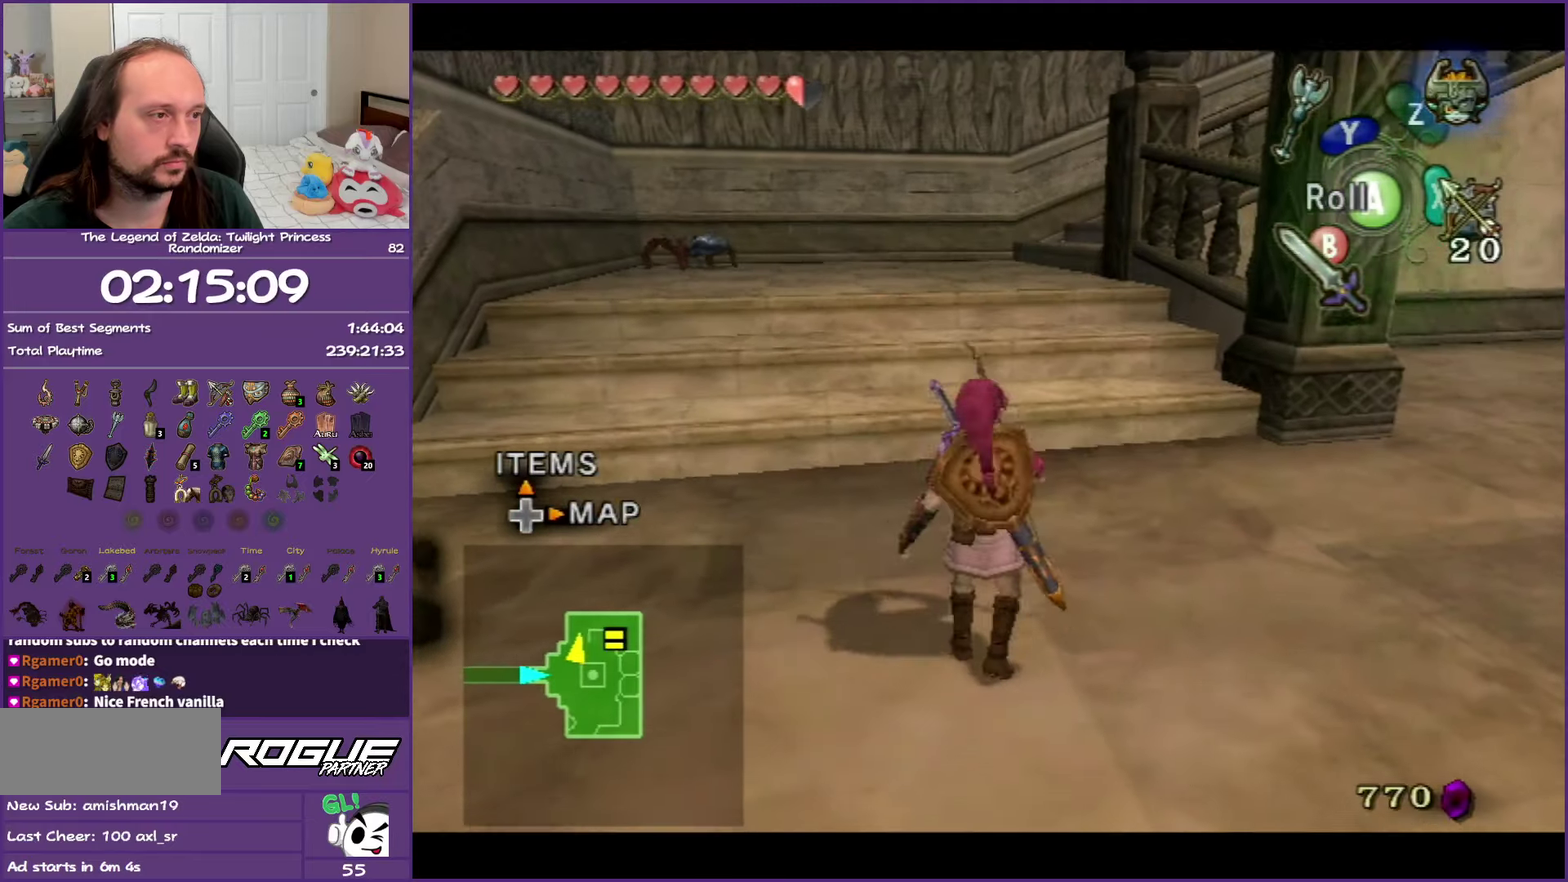
{"buttons": ["X"], "left_stick": "center", "right_stick": "center", "events": [[133, "X", "down"], [150, "left_stick", "center"]]}
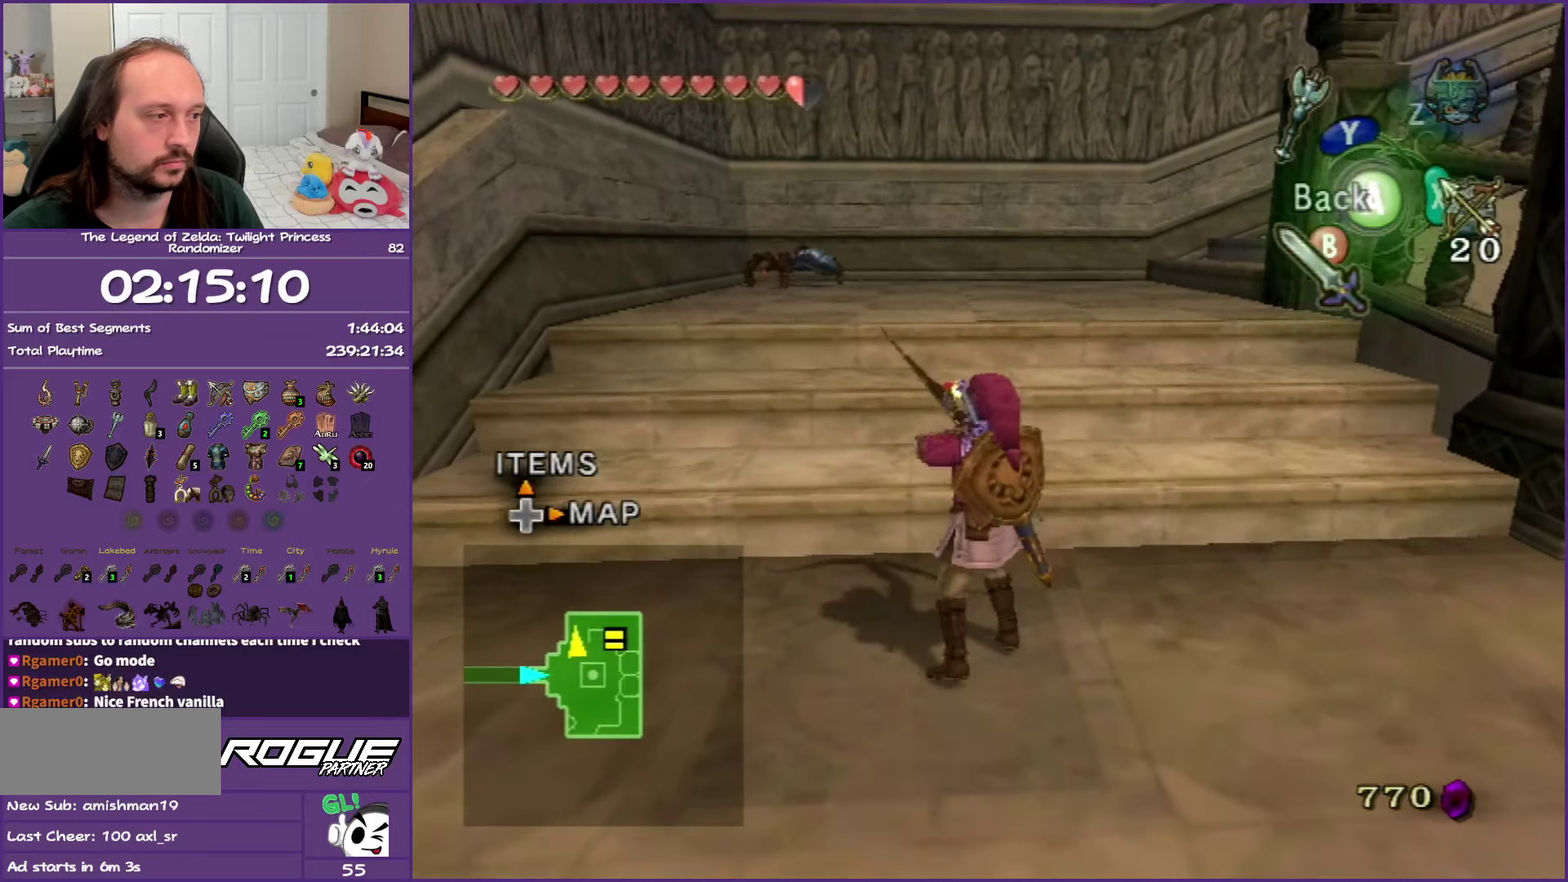
{"buttons": ["X"], "left_stick": "center", "right_stick": "center", "events": []}
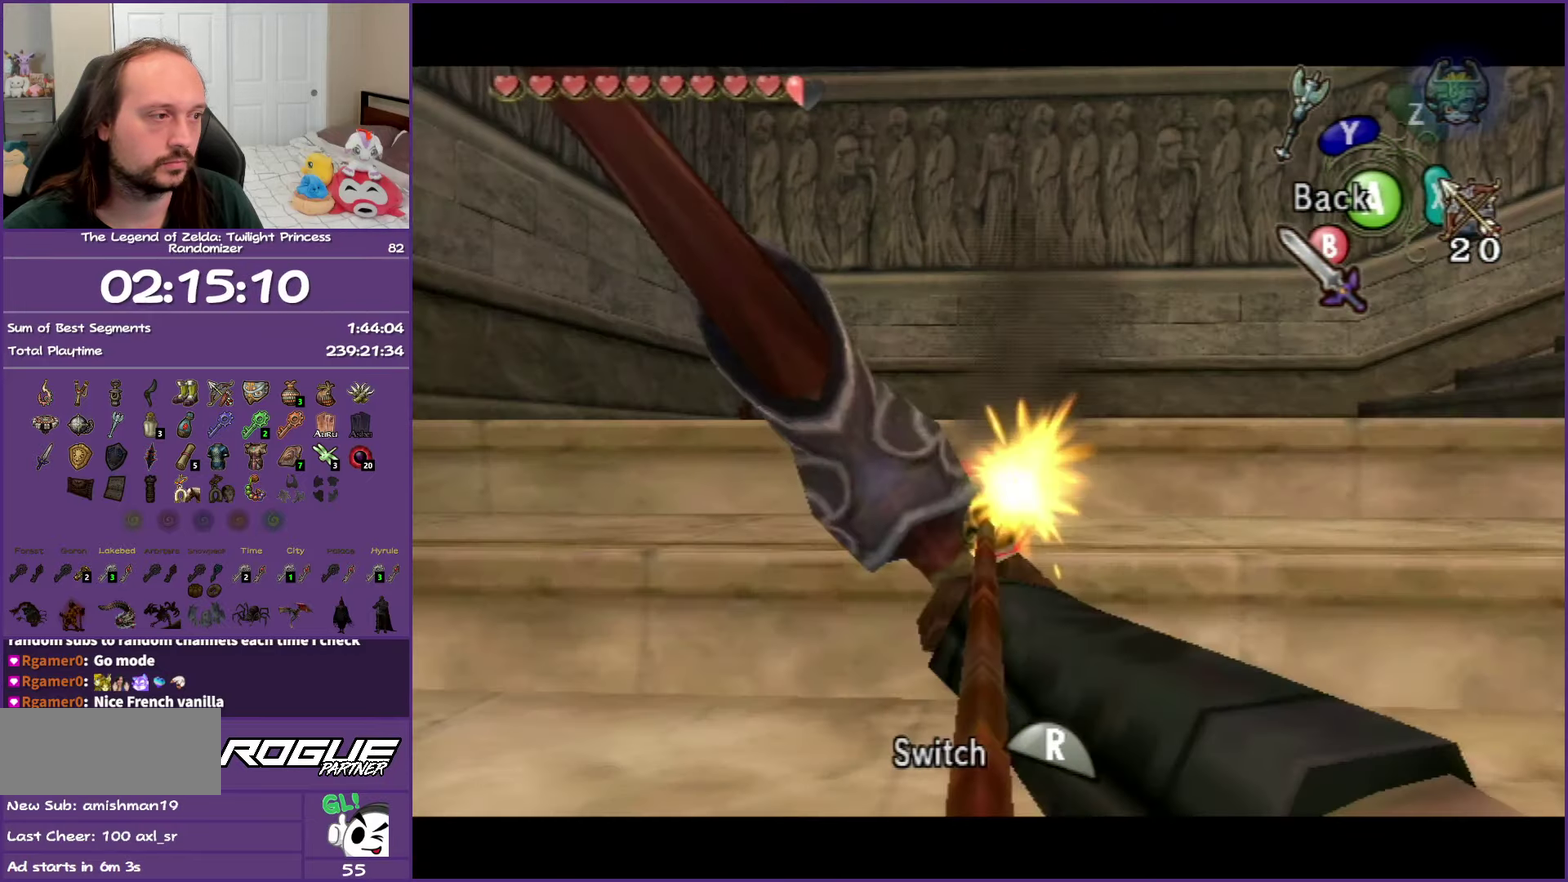
{"buttons": ["X"], "left_stick": "left", "right_stick": "center", "events": [[100, "left_stick", "down-left"], [250, "left_stick", "center"], [500, "left_stick", "left"]]}
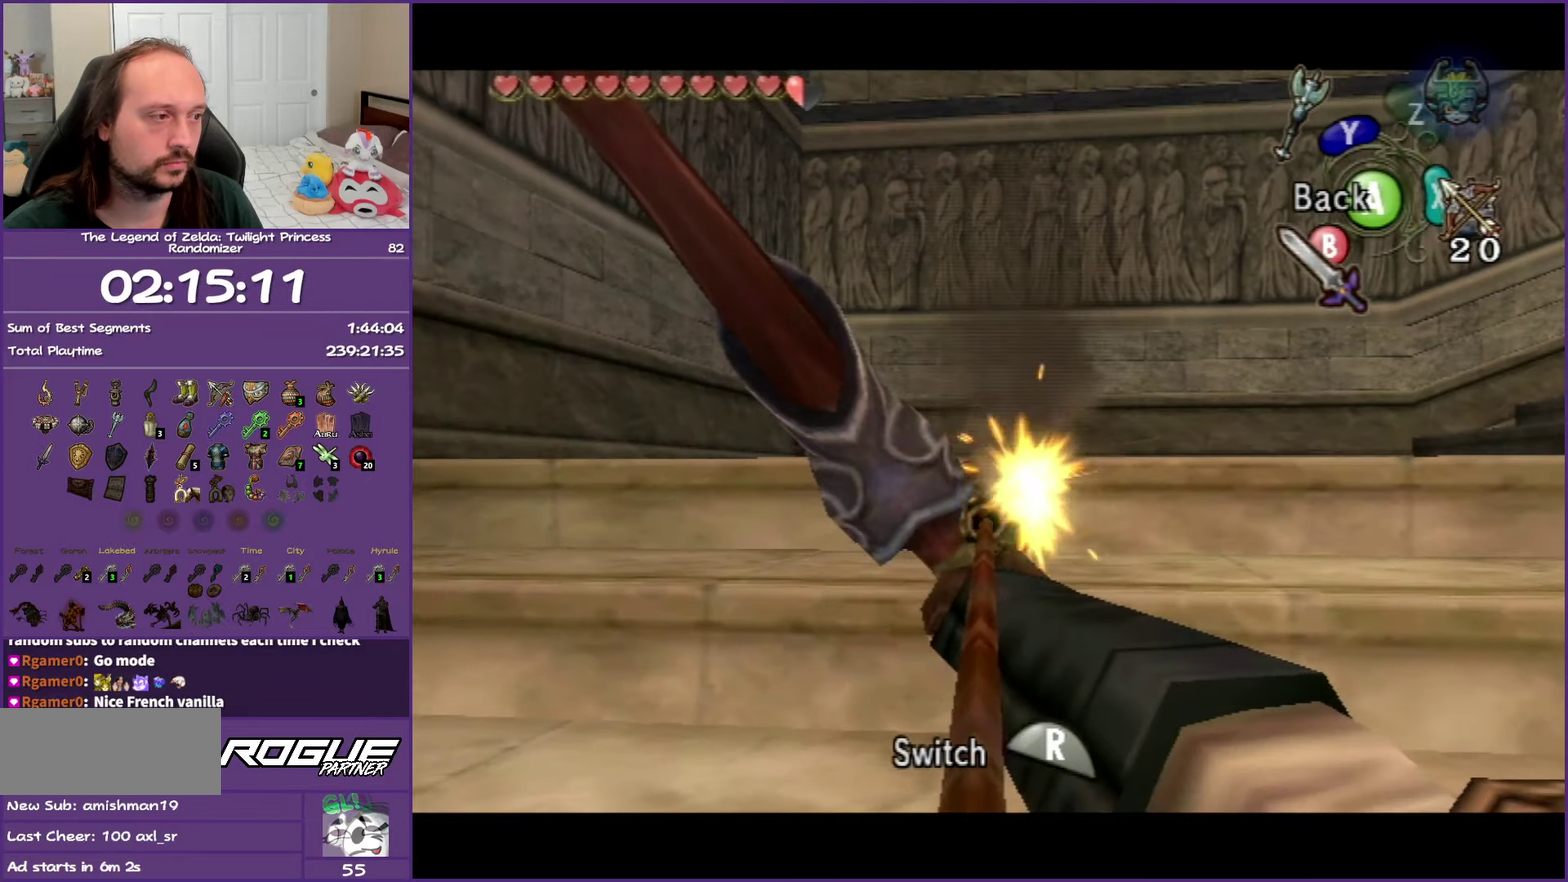
{"buttons": ["X"], "left_stick": "center", "right_stick": "center", "events": [[133, "left_stick", "center"]]}
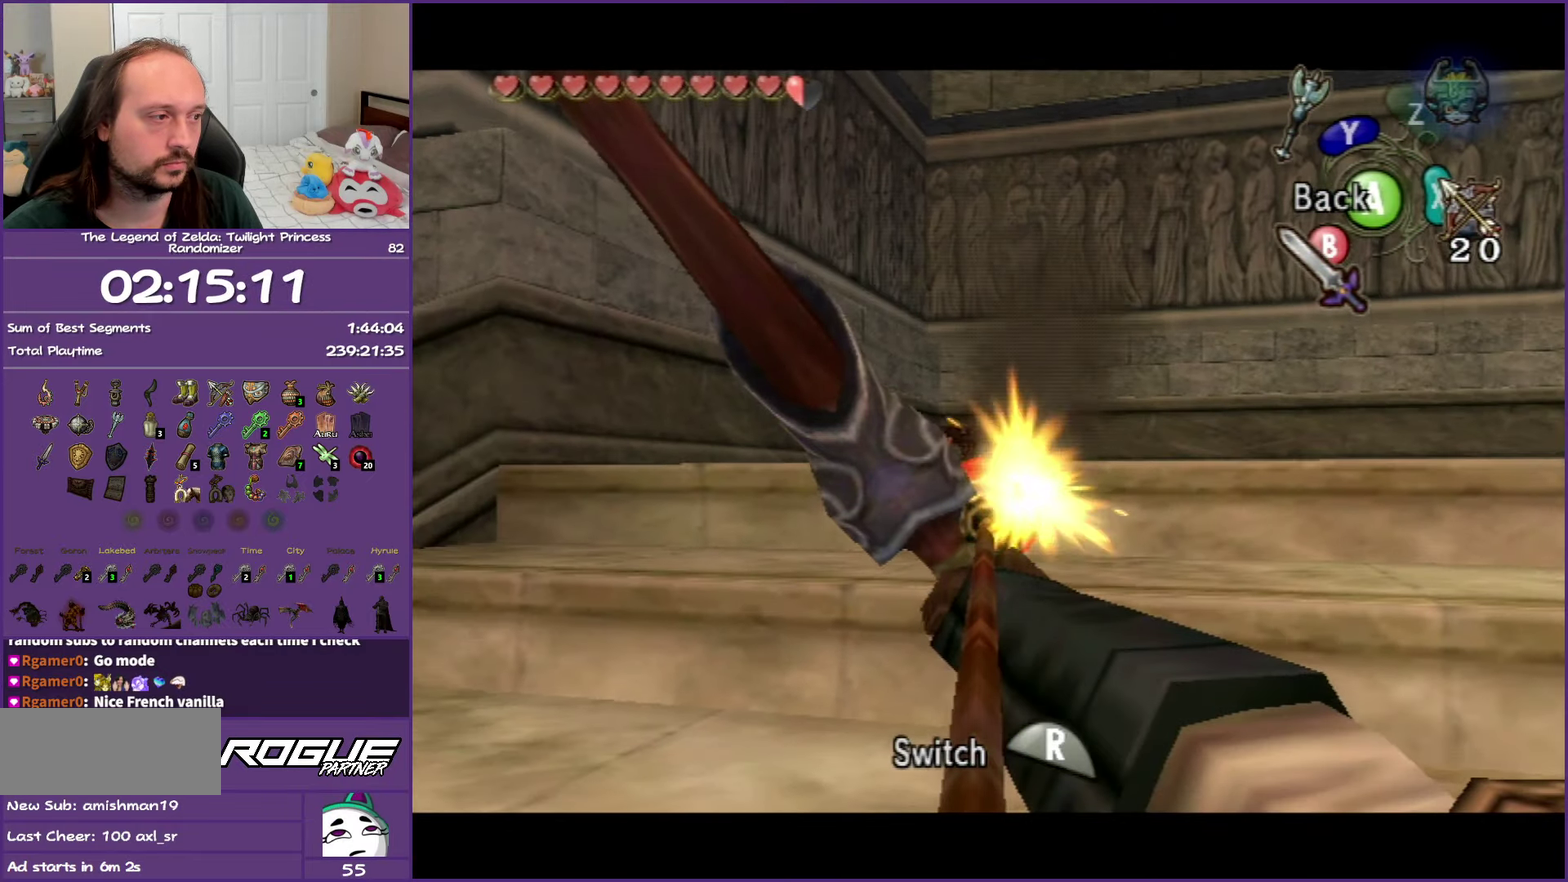
{"buttons": [], "left_stick": "center", "right_stick": "center", "events": [[133, "left_stick", "down"], [200, "left_stick", "center"], [283, "X", "up"]]}
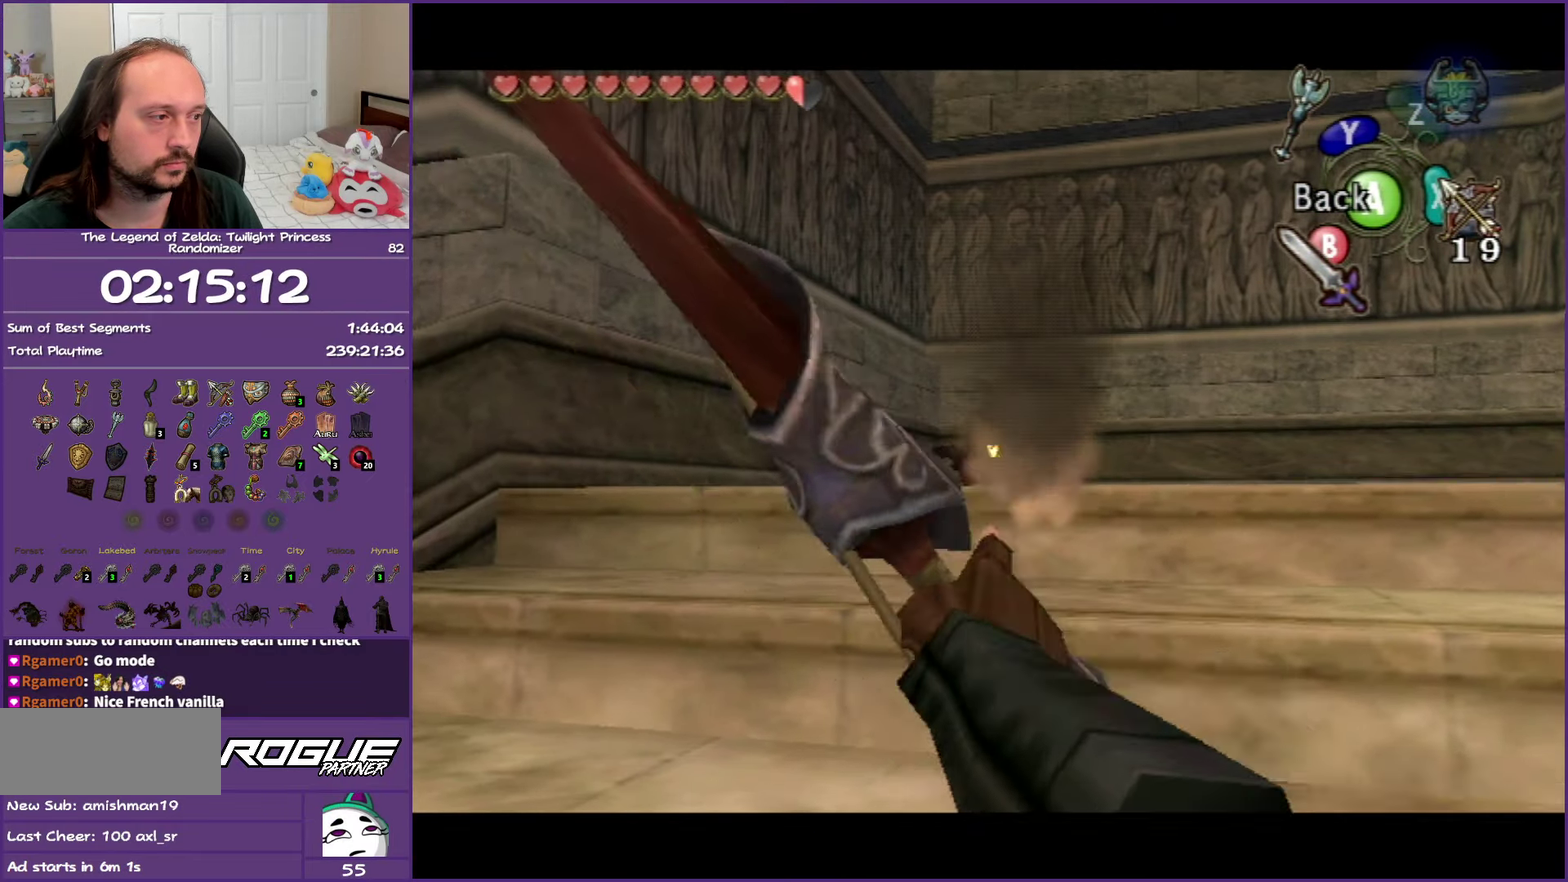
{"buttons": ["A"], "left_stick": "right", "right_stick": "center", "events": [[383, "A", "down"], [467, "left_stick", "right"]]}
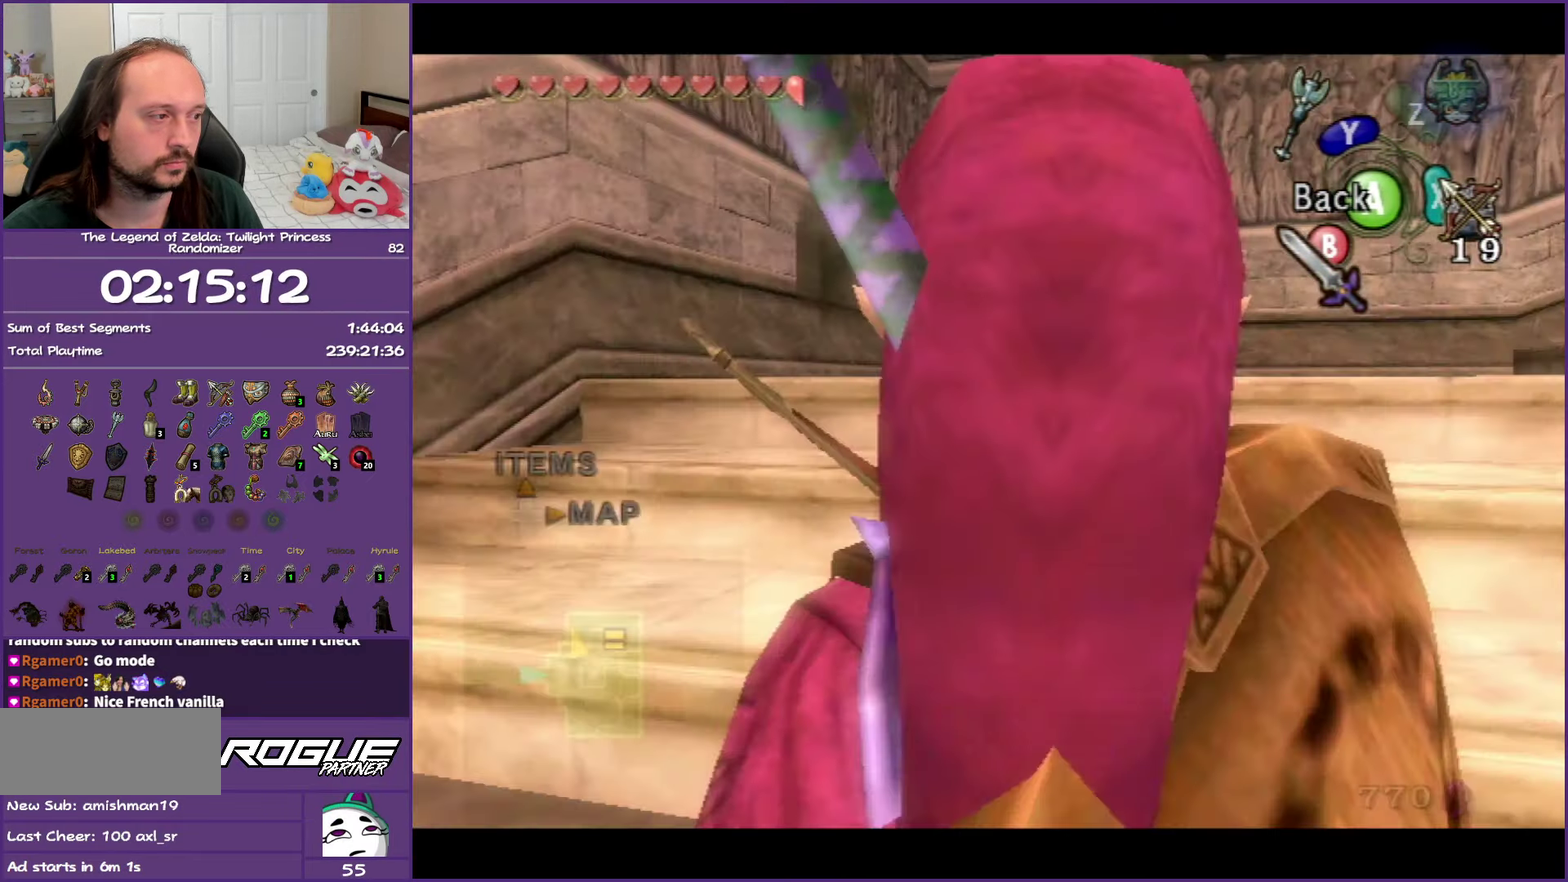
{"buttons": [], "left_stick": "right", "right_stick": "left", "events": [[33, "A", "up"], [350, "right_stick", "left"]]}
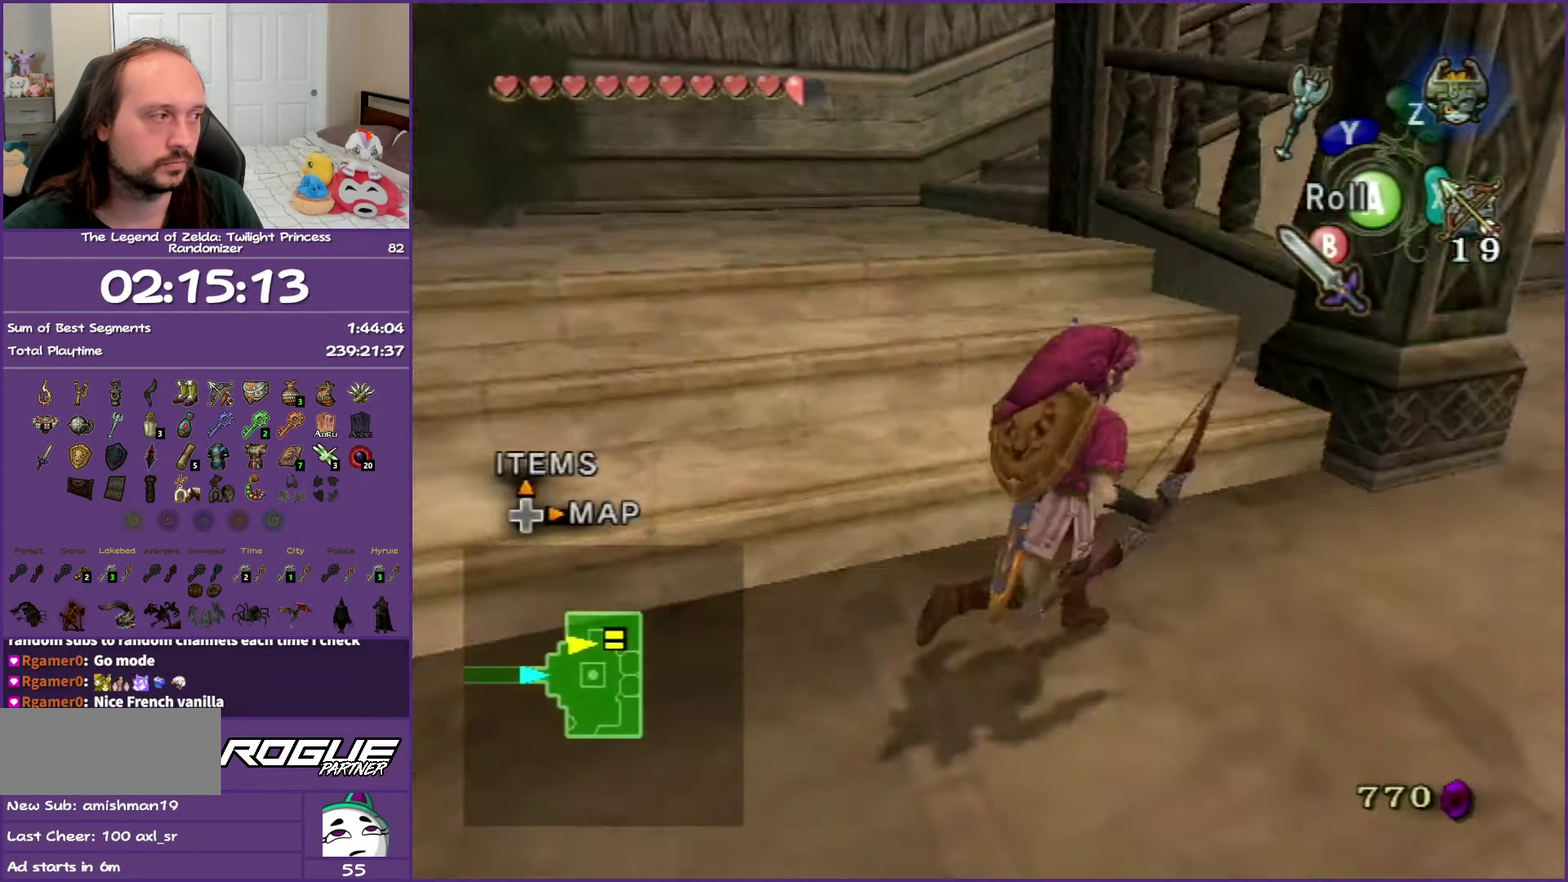
{"buttons": [], "left_stick": "up", "right_stick": "center", "events": [[83, "left_stick", "up-right"], [167, "right_stick", "center"], [233, "left_stick", "up"]]}